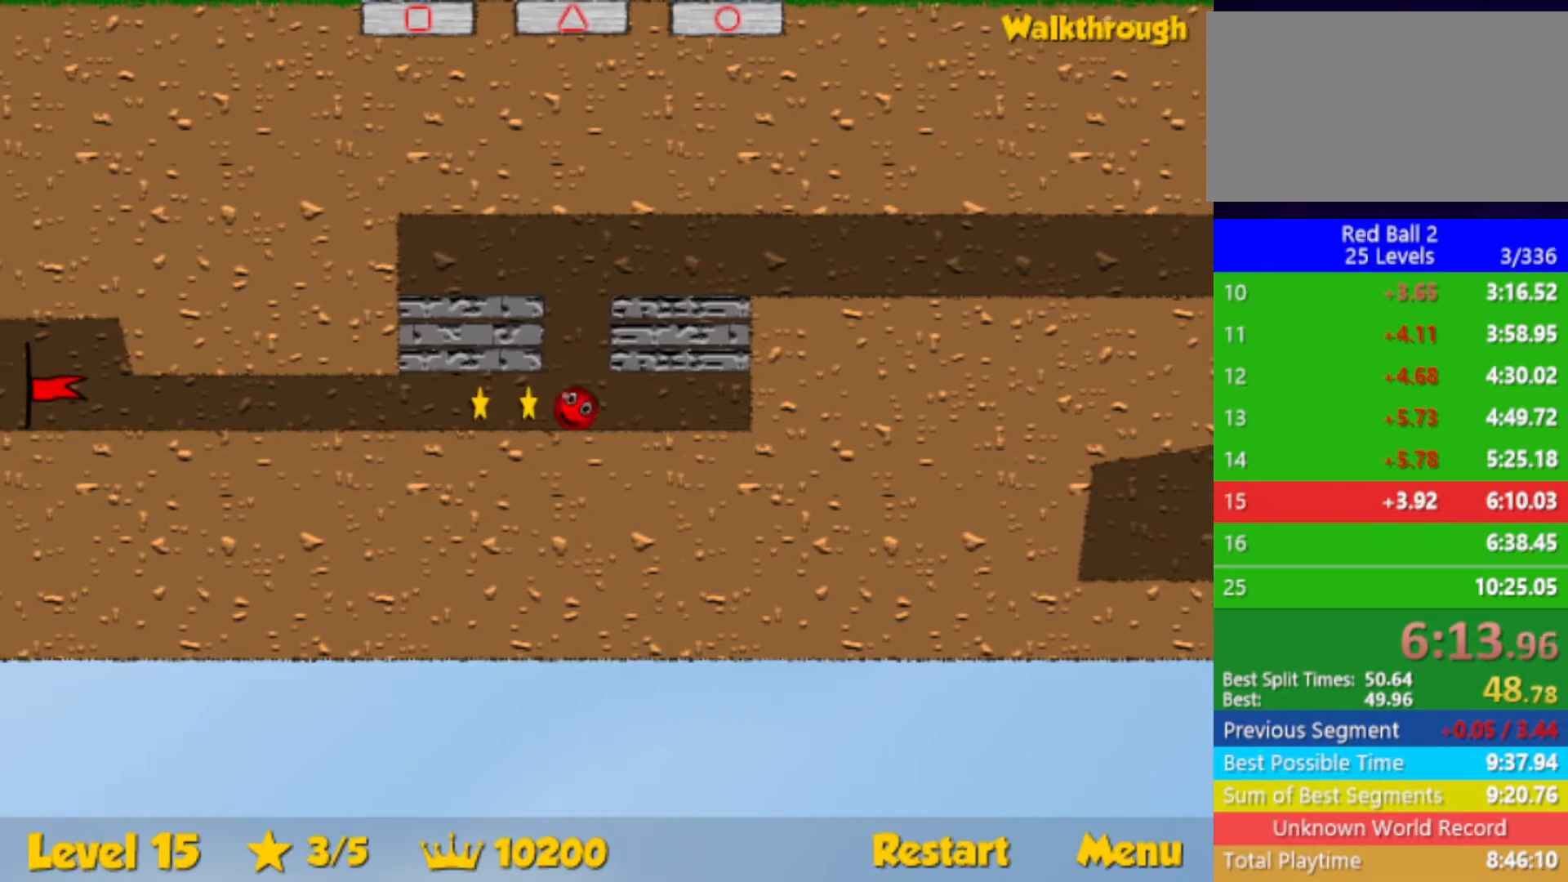
Gameplay with keyboard; each line is a JSON object with the keys held at the frame after it. "events" lists presses ("down") and releases ("up") of "down", "left", "p", "r", "right" and "up" between this image and that frame as [ms after this image, input, new state], when the widget could be followed in between. No other keys are recorded. Mouse input is not recorded.
{"keys": ["left"], "events": []}
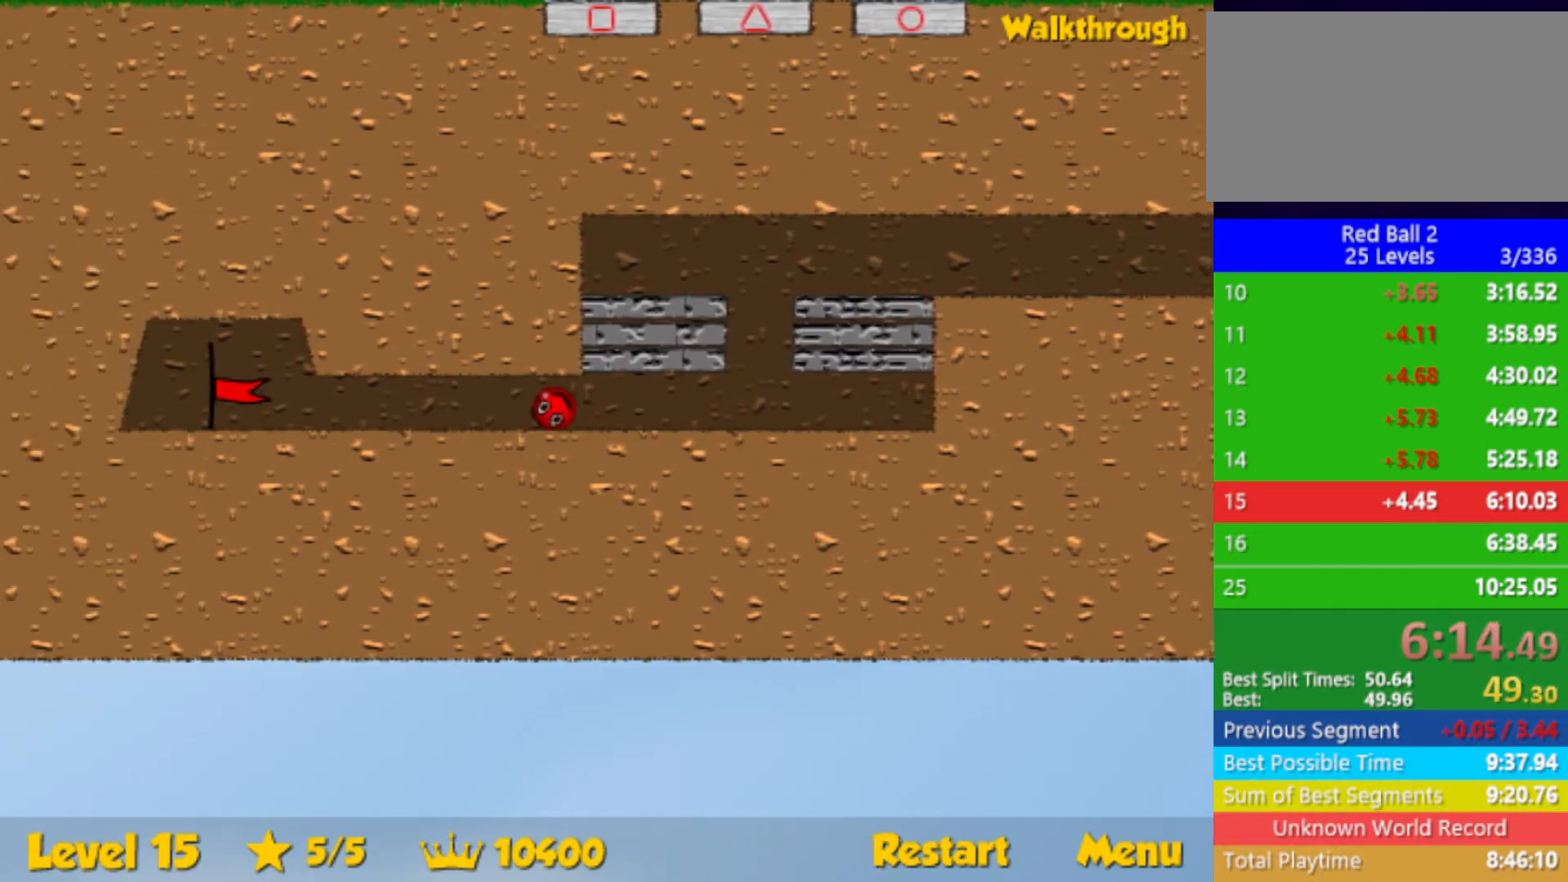
{"keys": ["left"], "events": []}
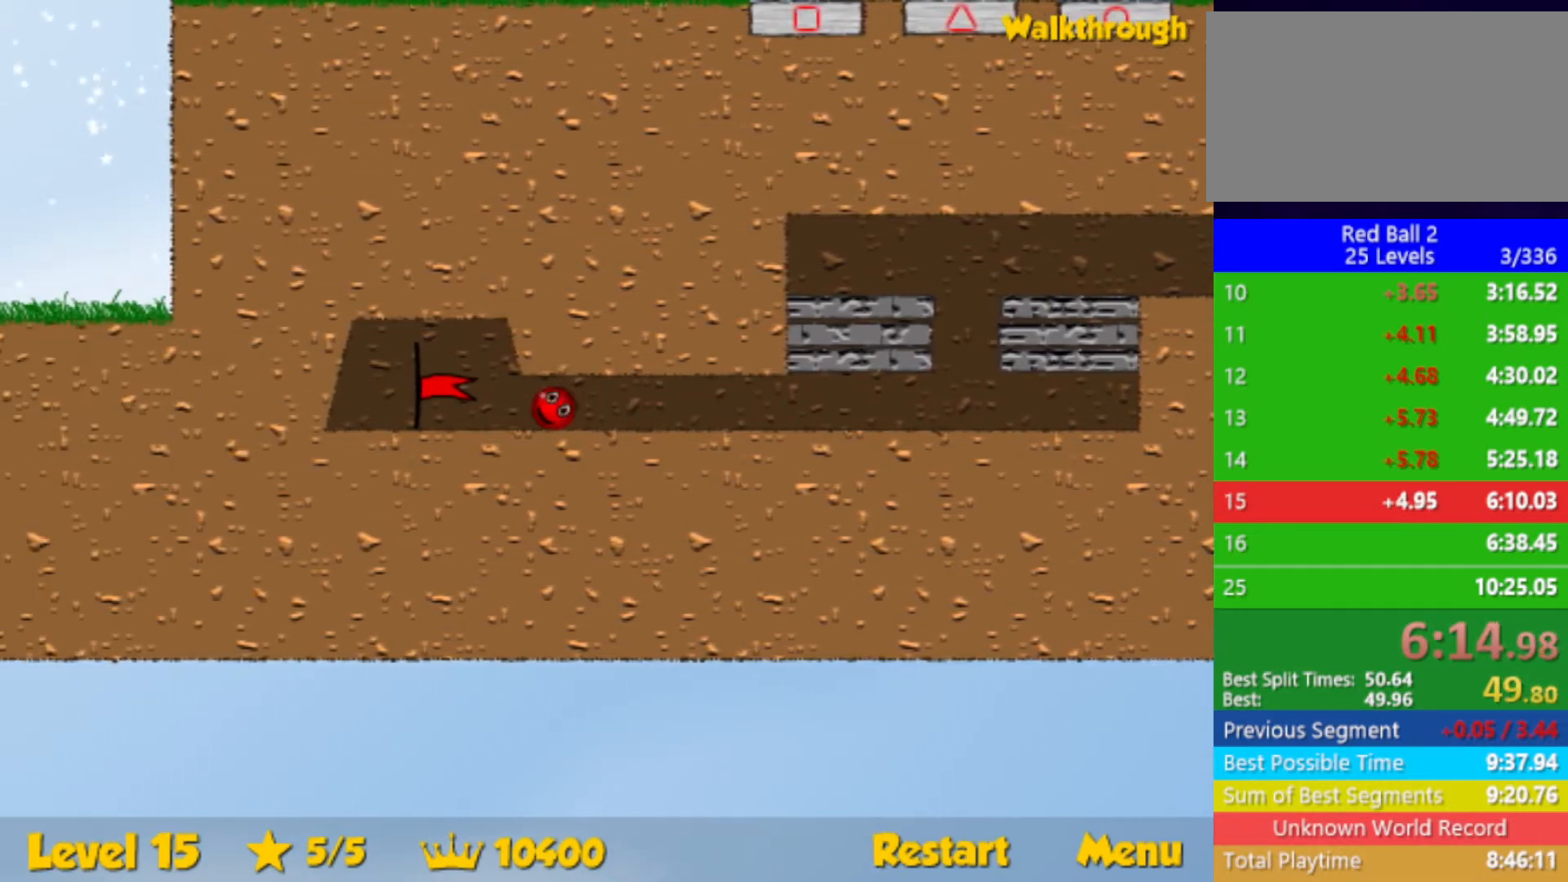
{"keys": [], "events": [[383, "right", "down"], [400, "left", "up"], [450, "right", "up"]]}
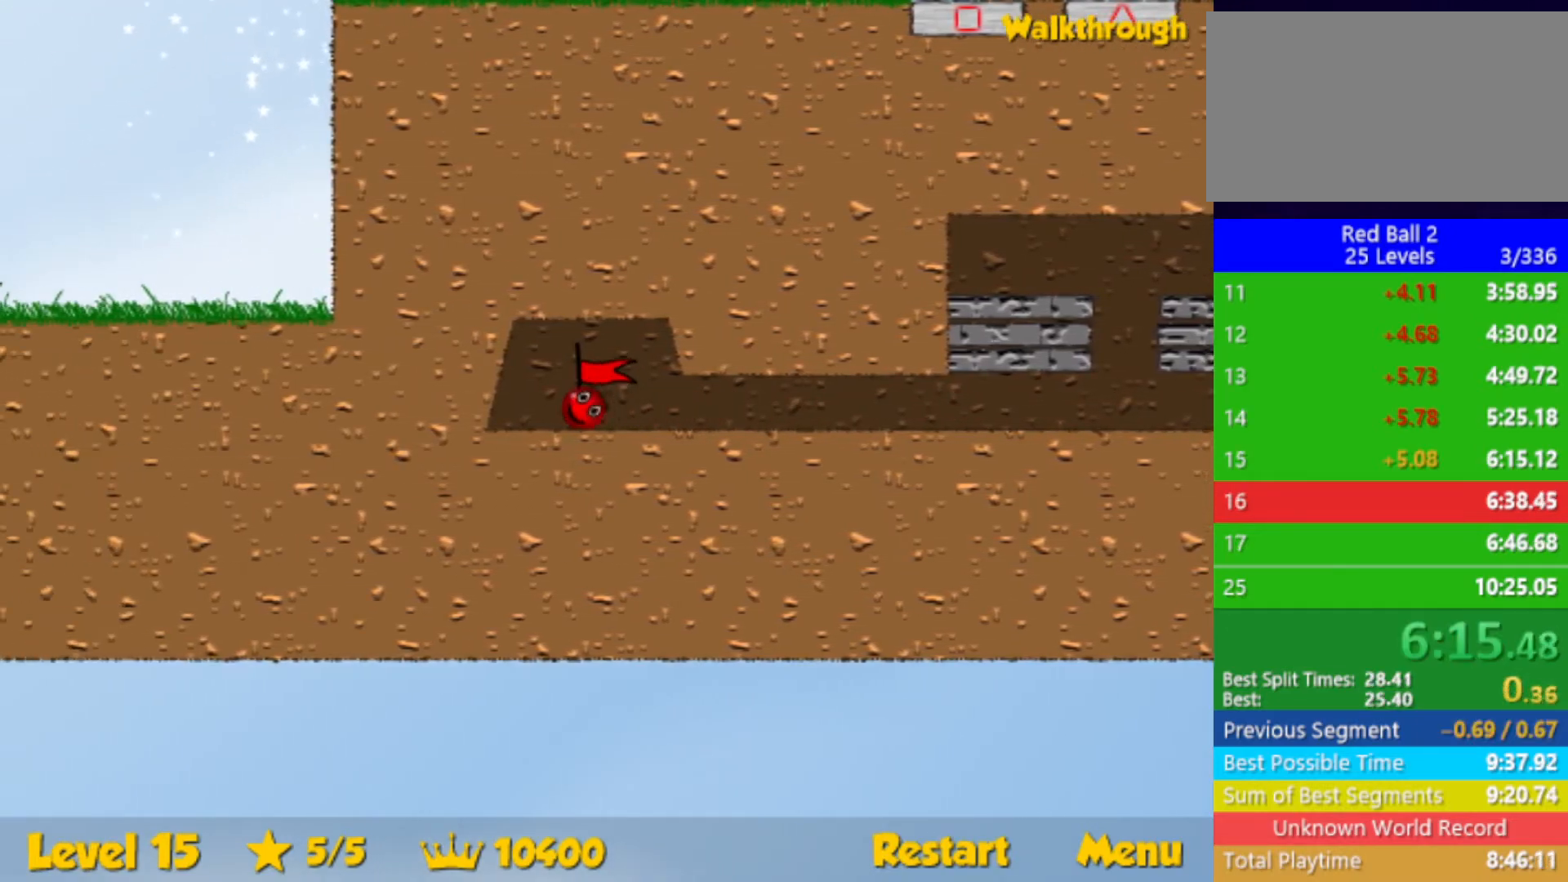
{"keys": ["right"], "events": [[17, "right", "down"]]}
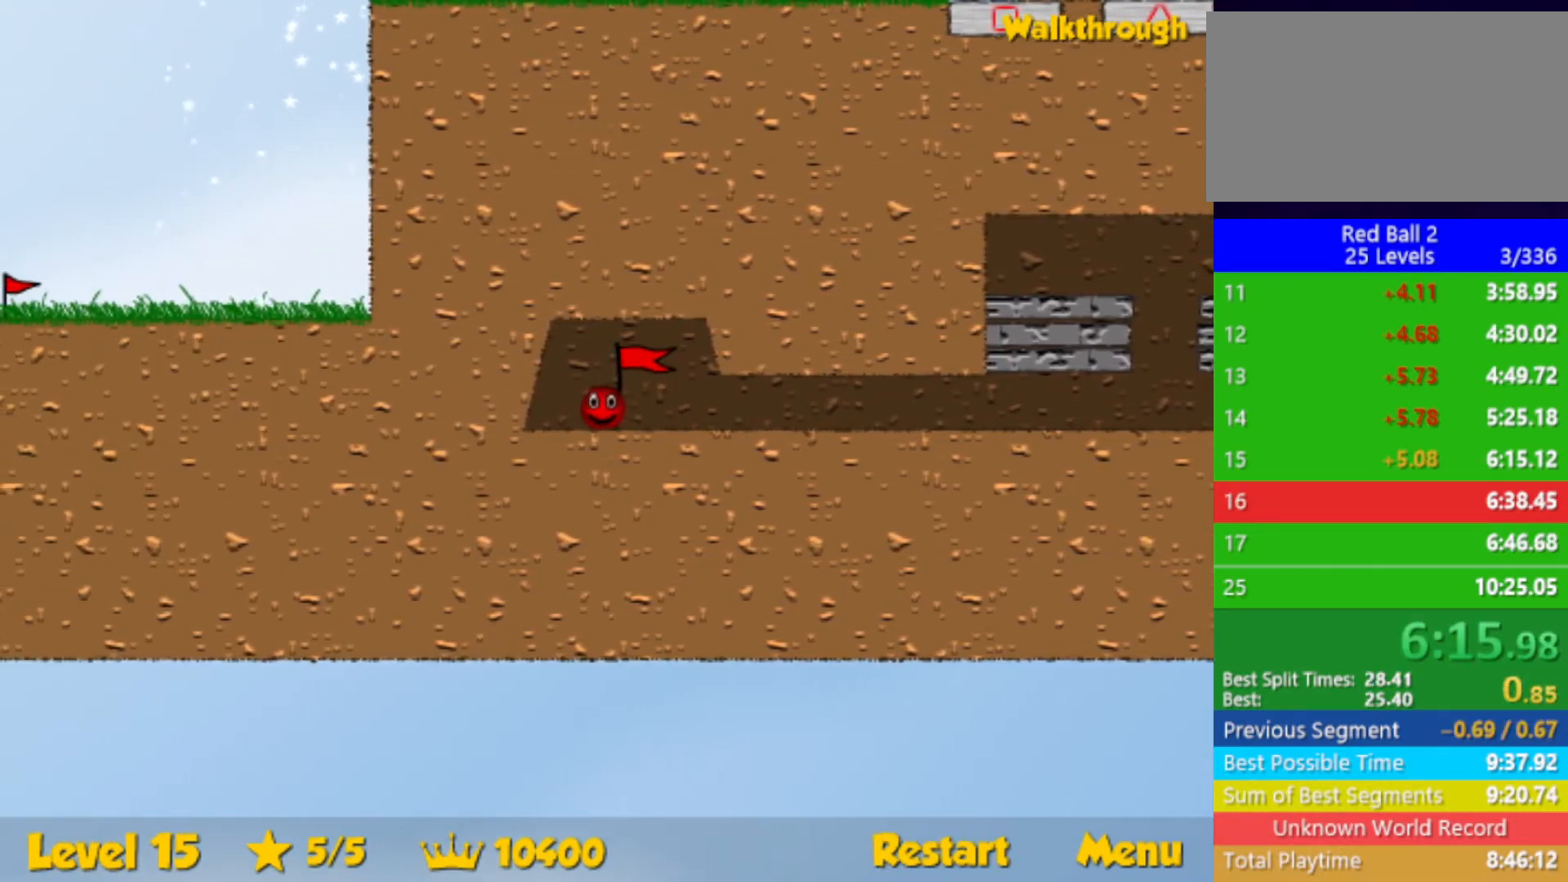
{"keys": ["right"], "events": []}
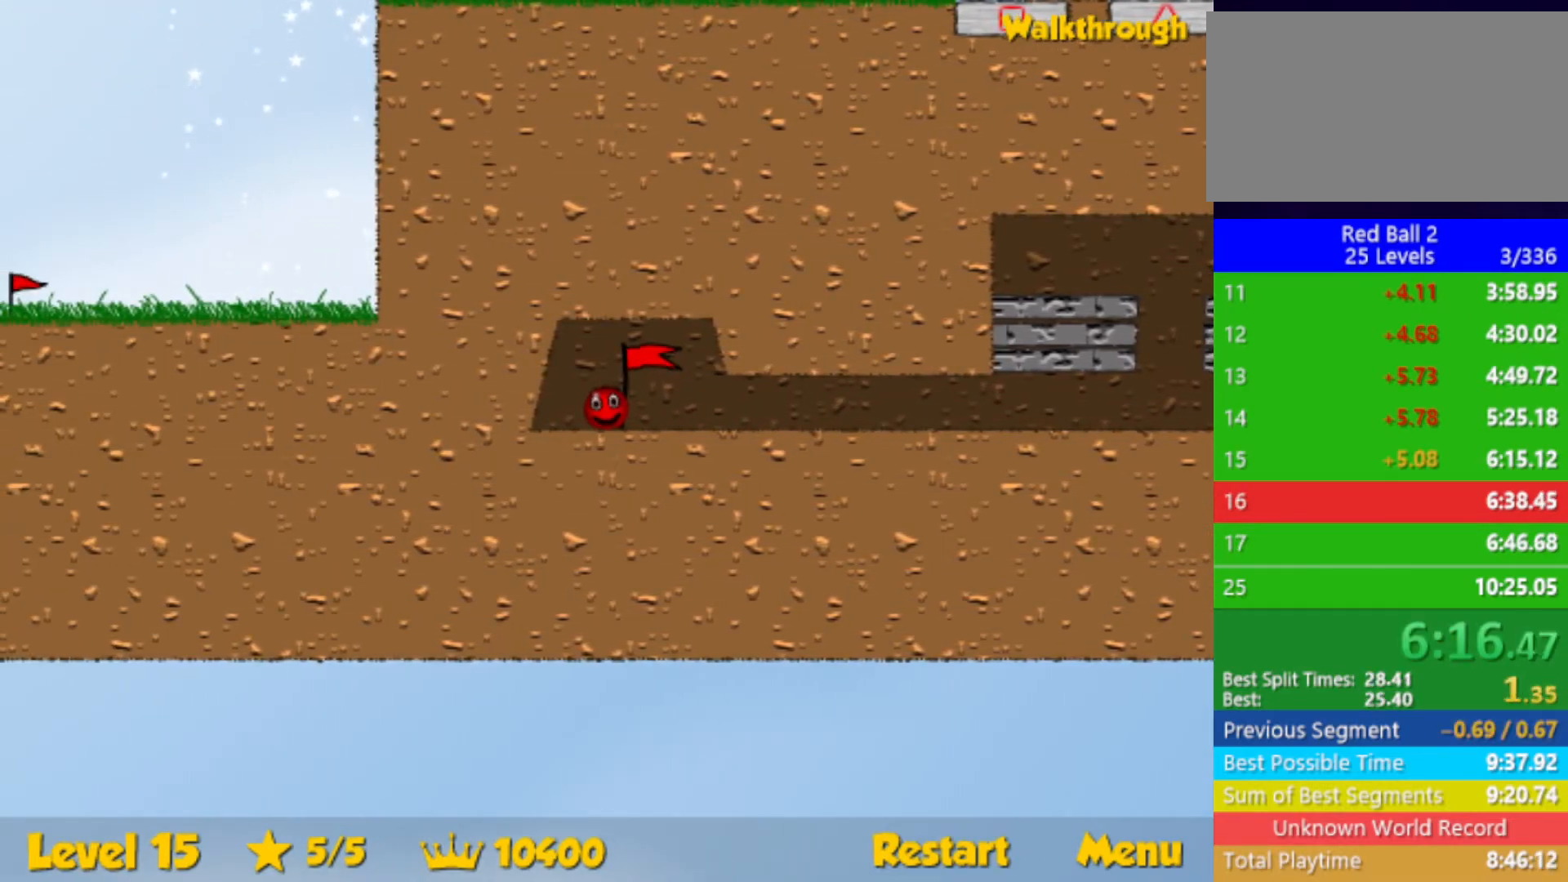
{"keys": ["right"], "events": []}
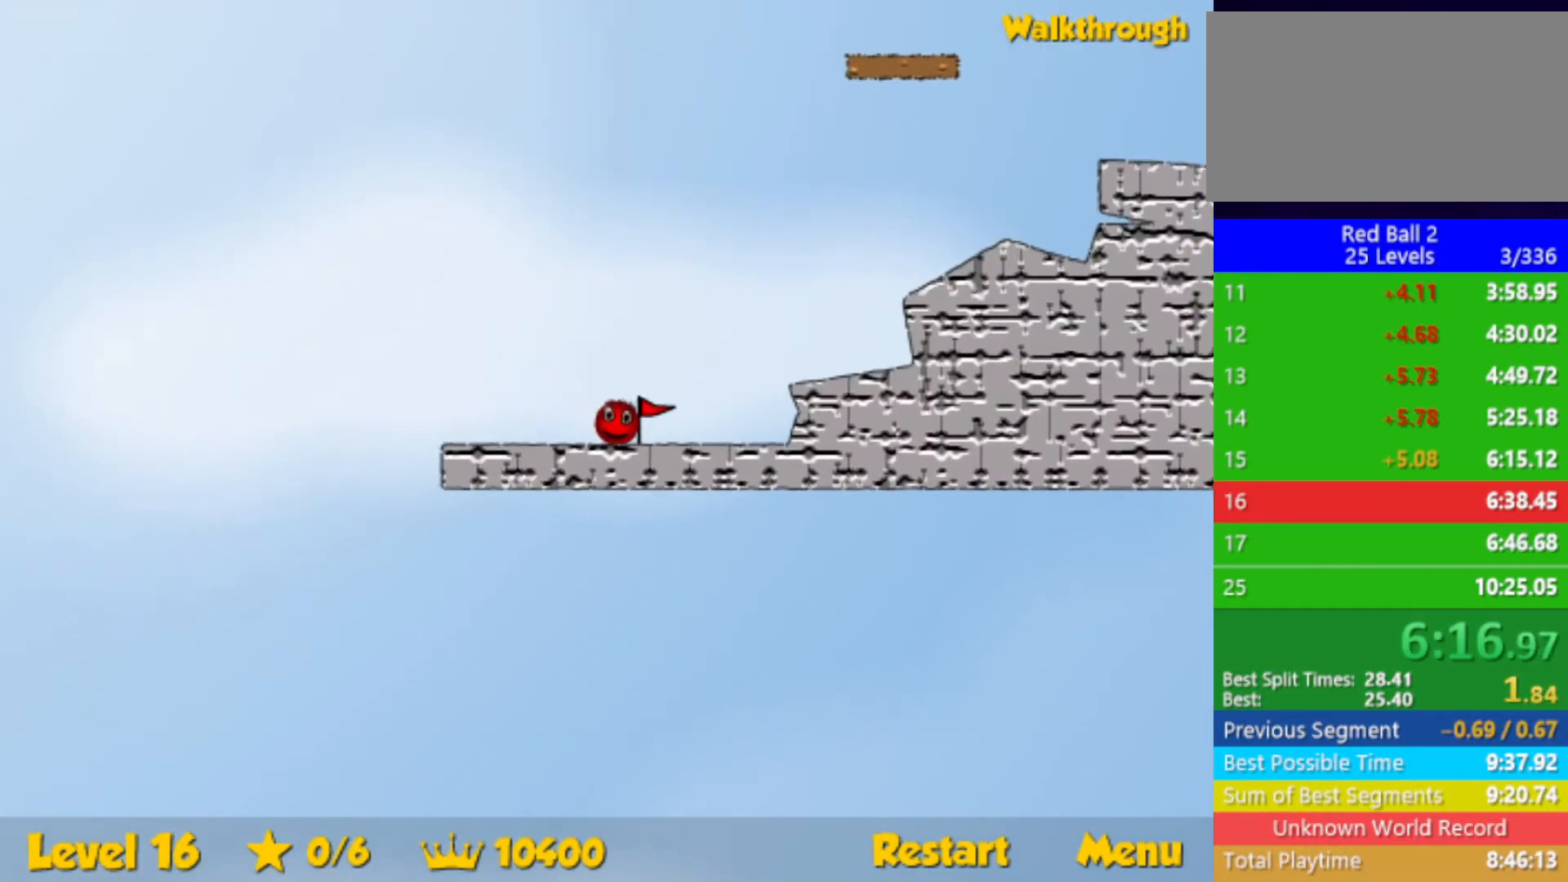
{"keys": ["right", "up"], "events": [[167, "up", "down"]]}
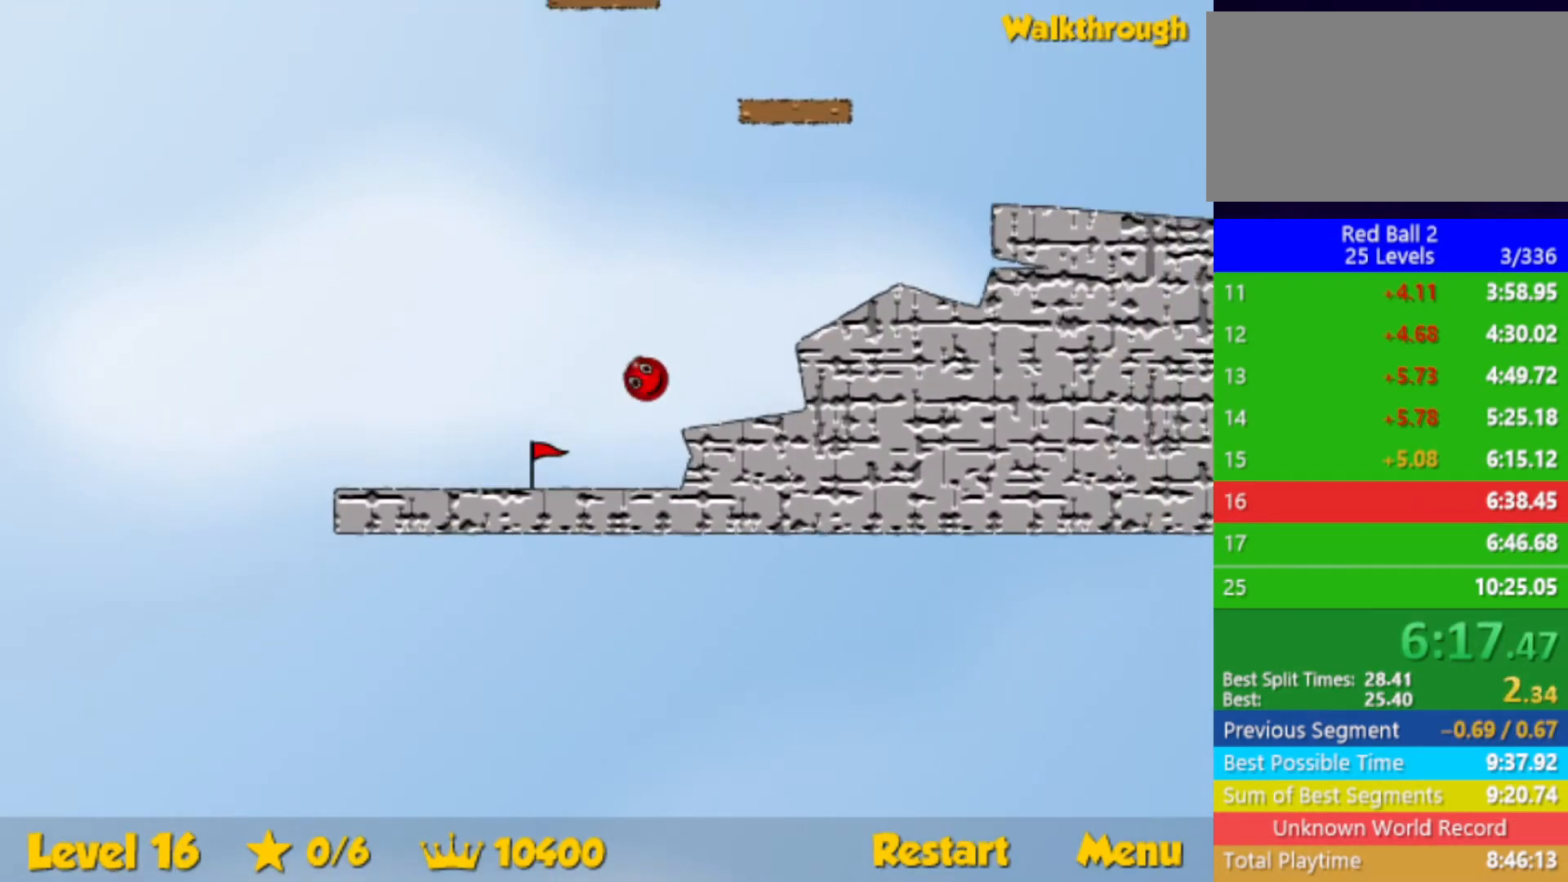
{"keys": ["right"], "events": [[183, "up", "up"]]}
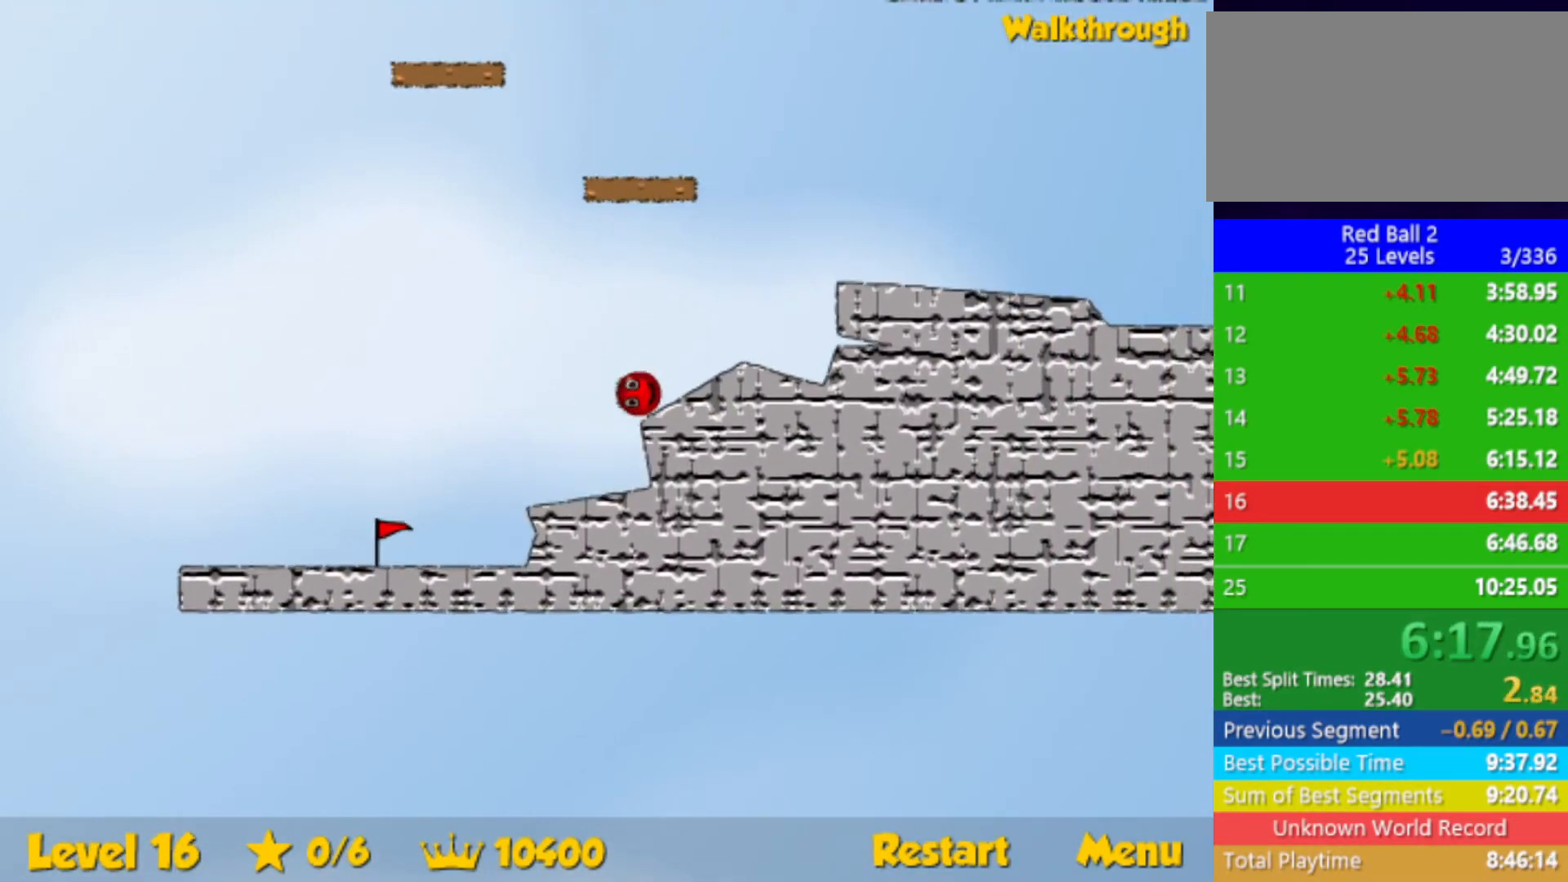
{"keys": ["right", "up"], "events": [[217, "up", "down"]]}
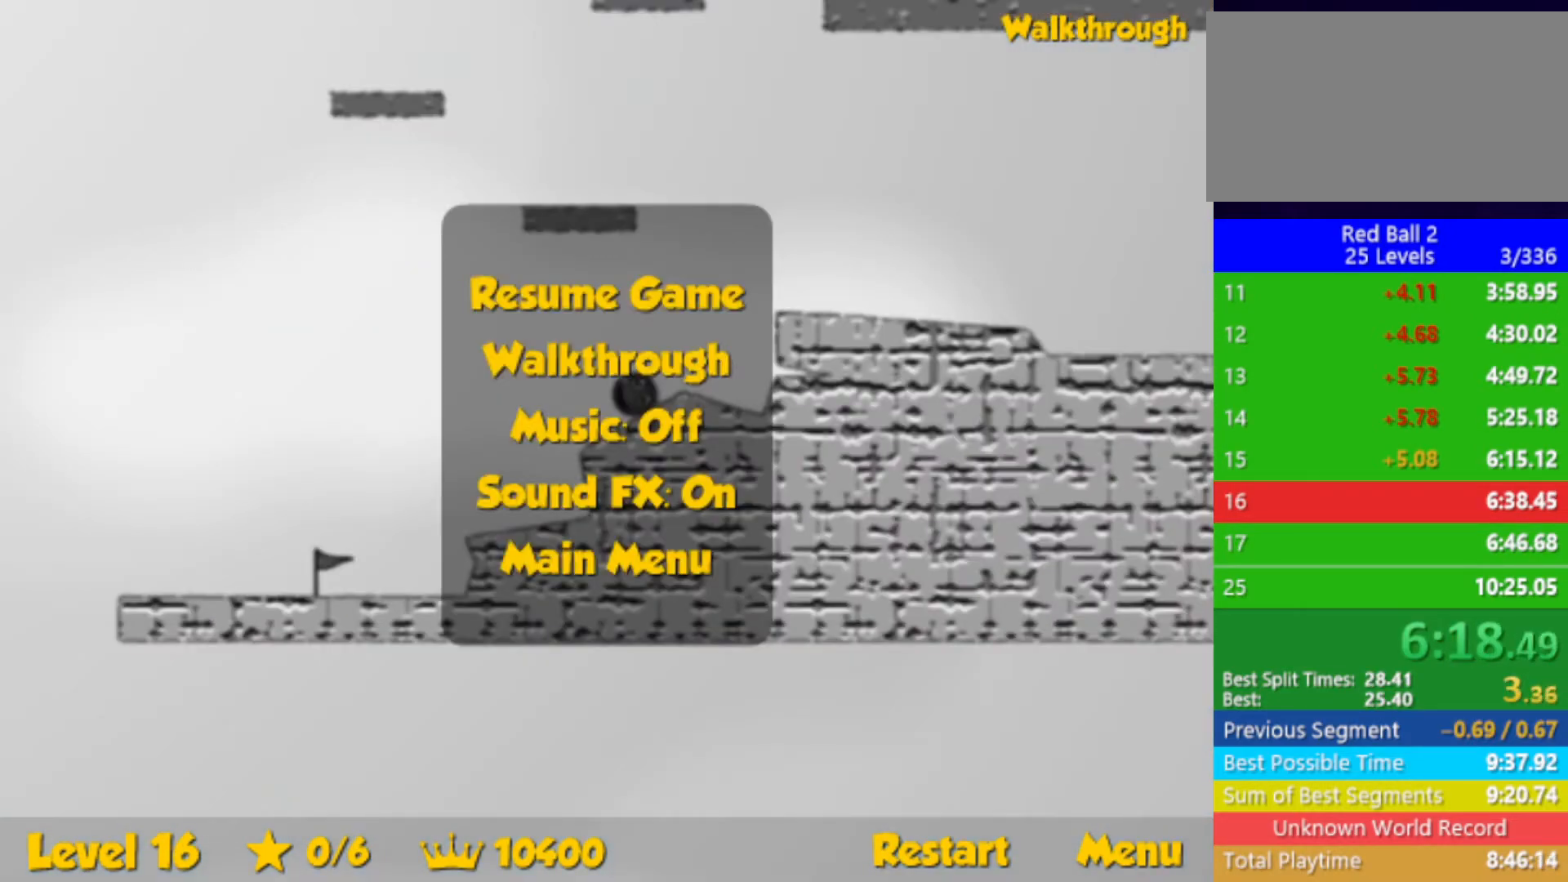
{"keys": ["left", "up"], "events": [[350, "right", "up"], [367, "left", "down"]]}
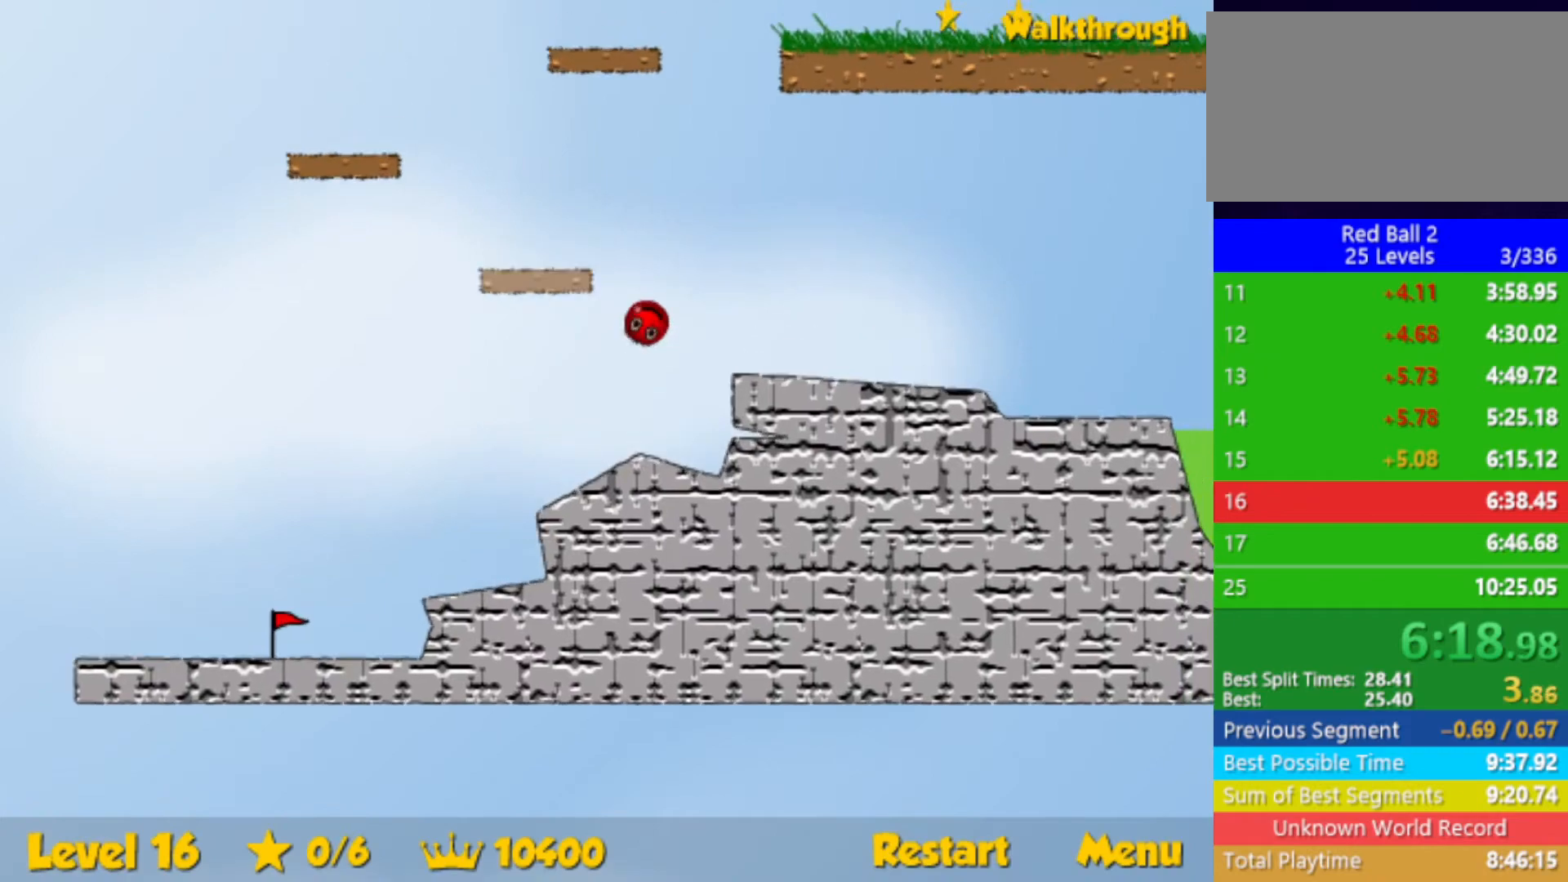
{"keys": ["down", "right"], "events": [[117, "left", "up"], [183, "up", "up"], [283, "right", "down"], [383, "down", "down"], [383, "up", "down"], [417, "up", "up"]]}
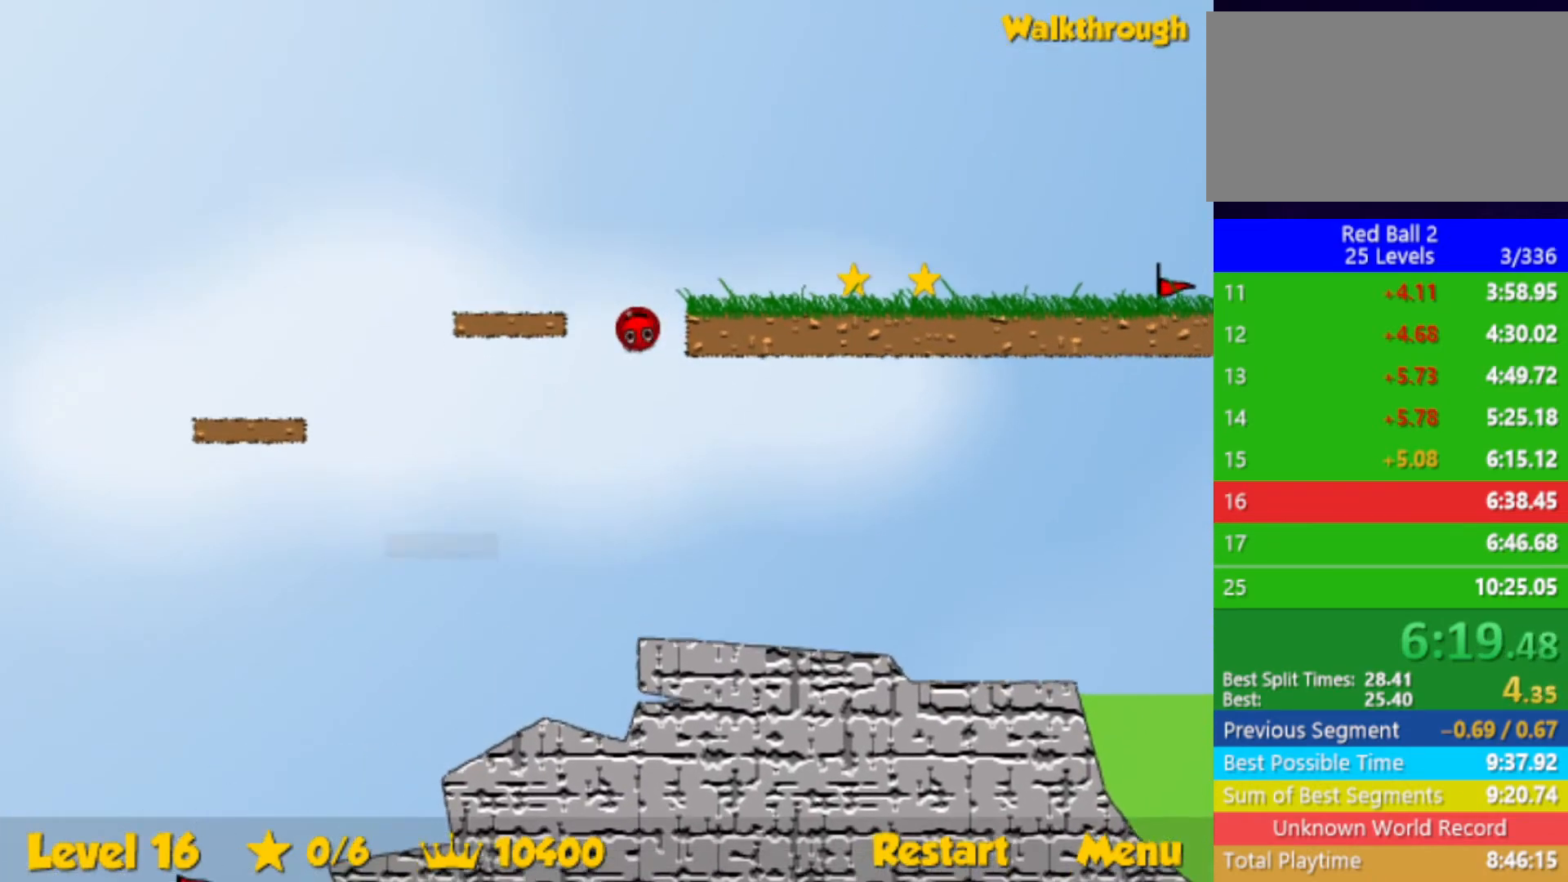
{"keys": ["right"], "events": [[250, "down", "up"], [300, "down", "down"], [483, "down", "up"]]}
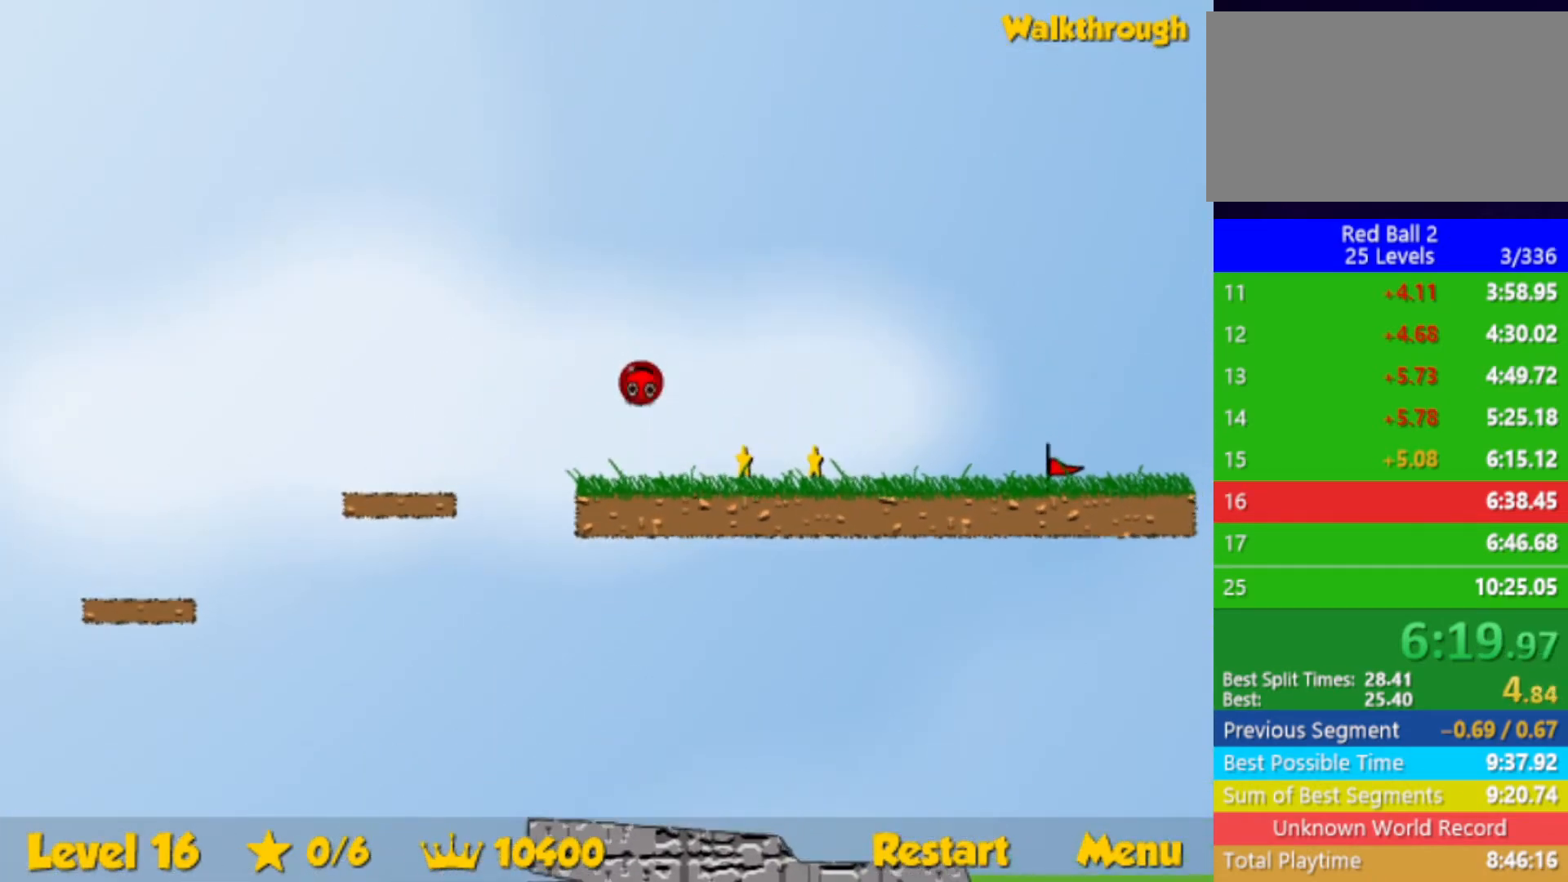
{"keys": ["right"], "events": []}
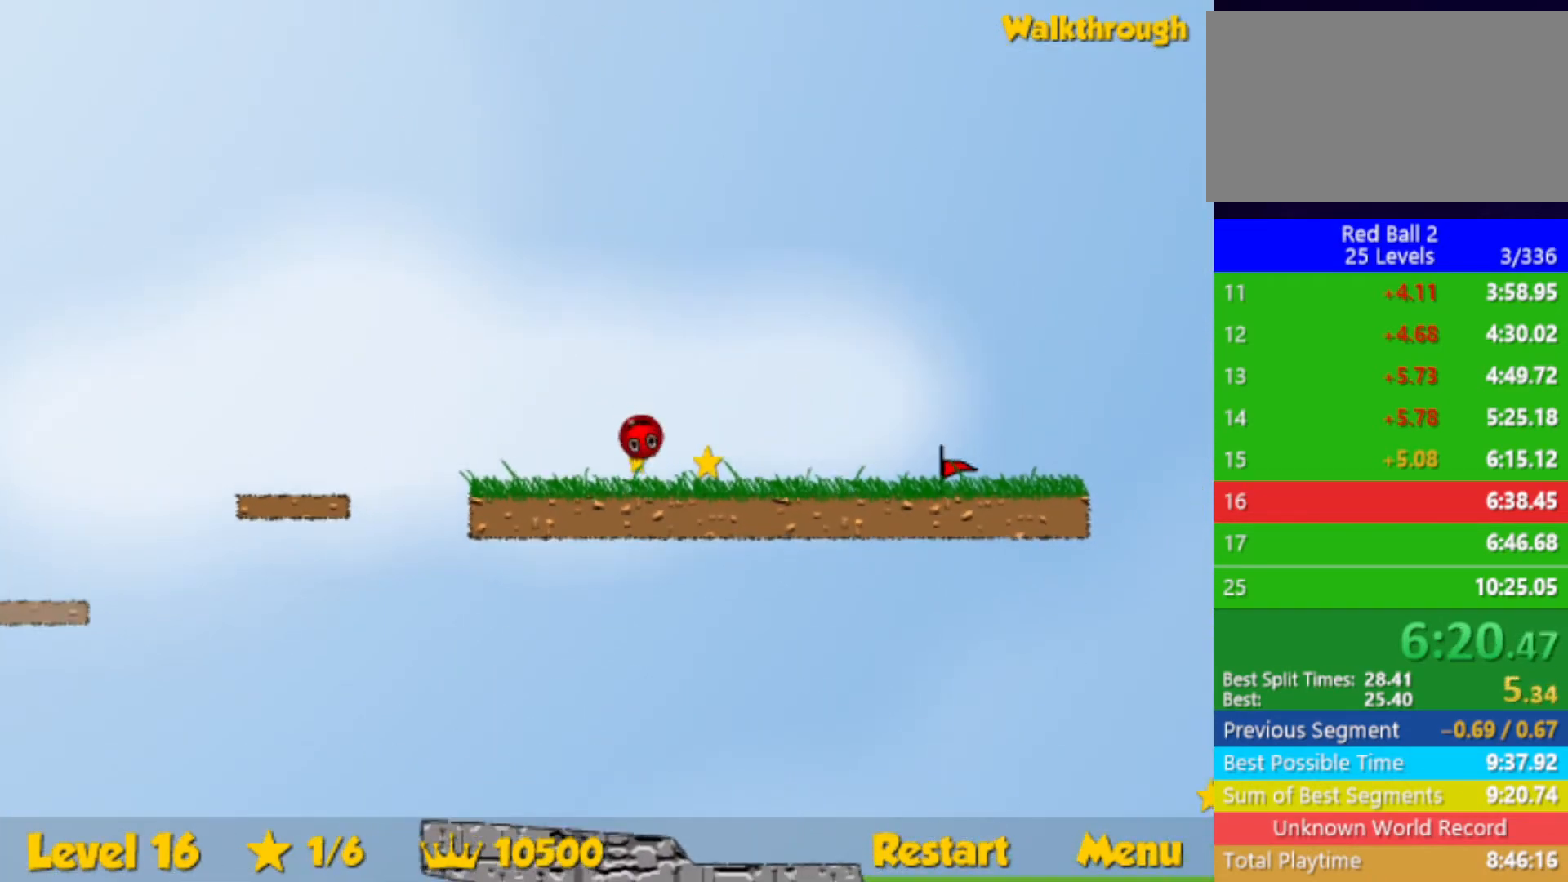
{"keys": ["right"], "events": []}
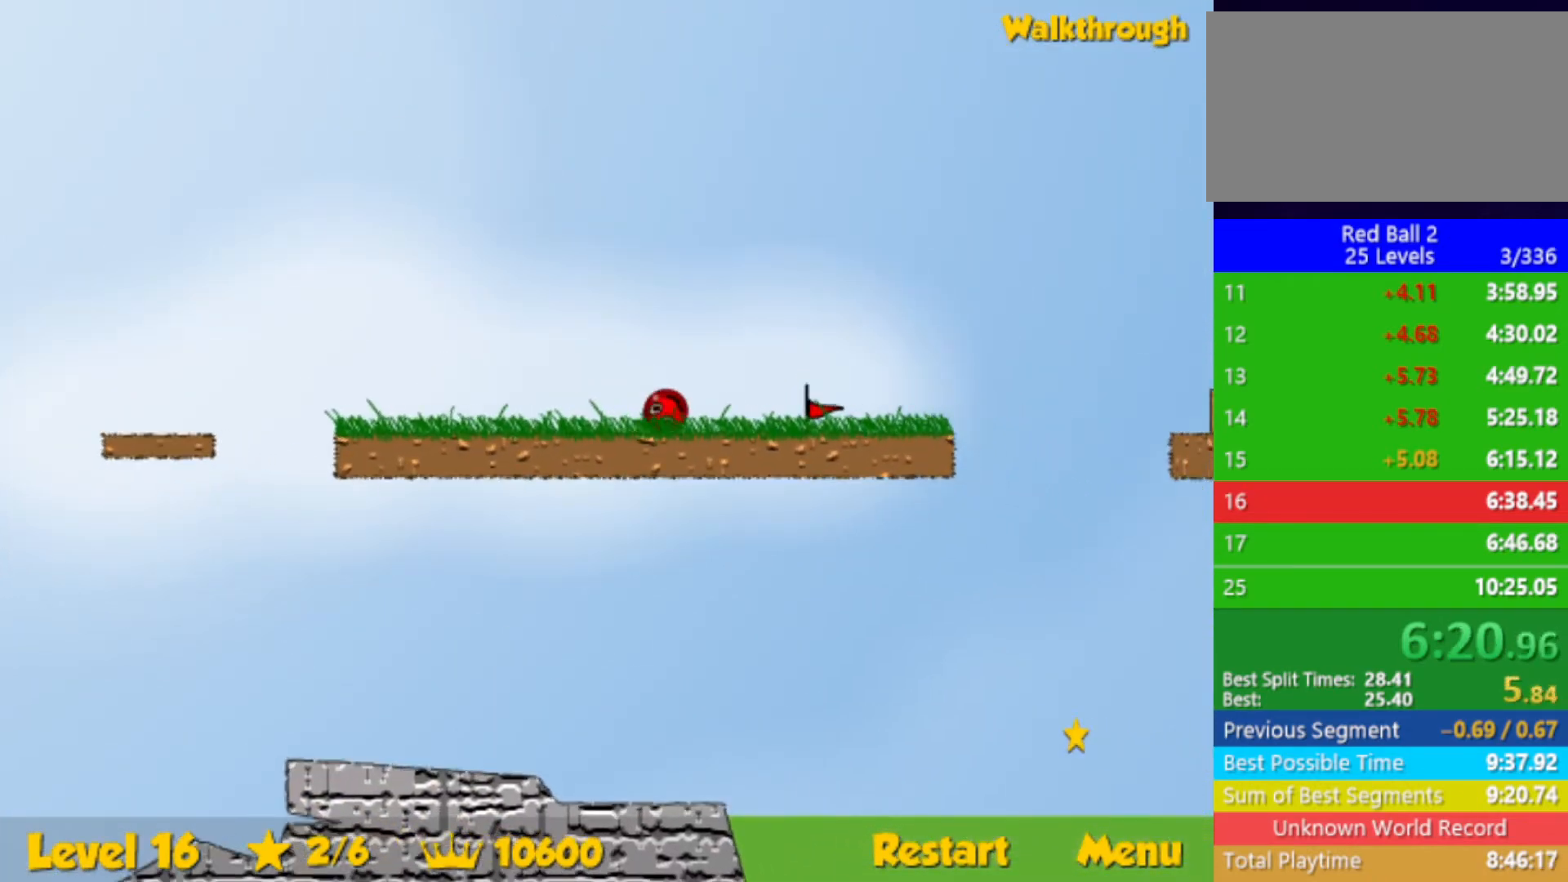
{"keys": ["right"], "events": []}
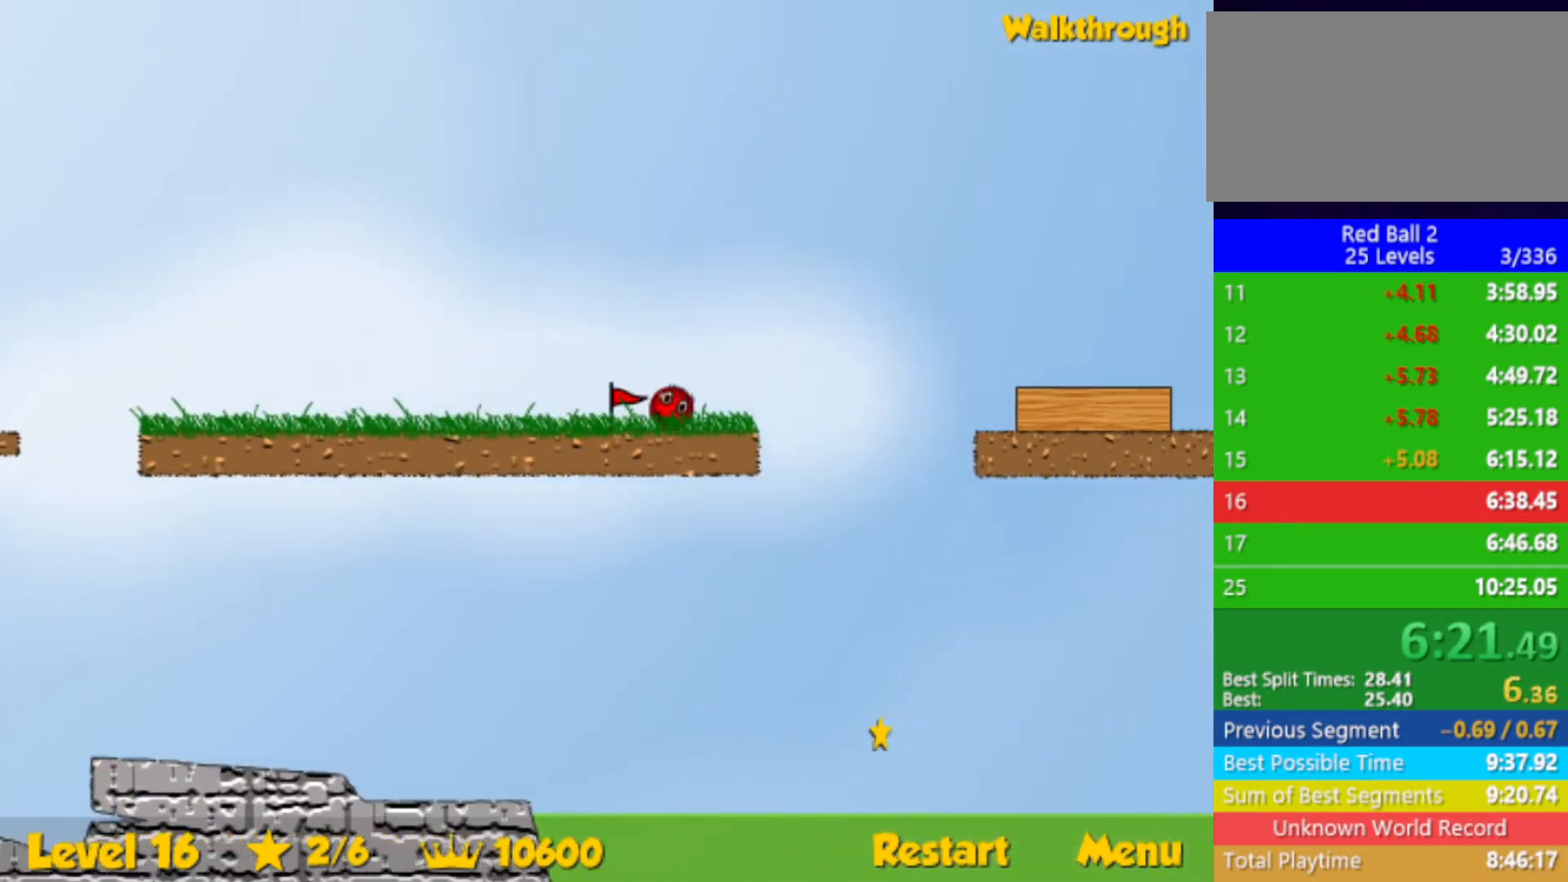
{"keys": ["right", "up"], "events": [[117, "up", "down"]]}
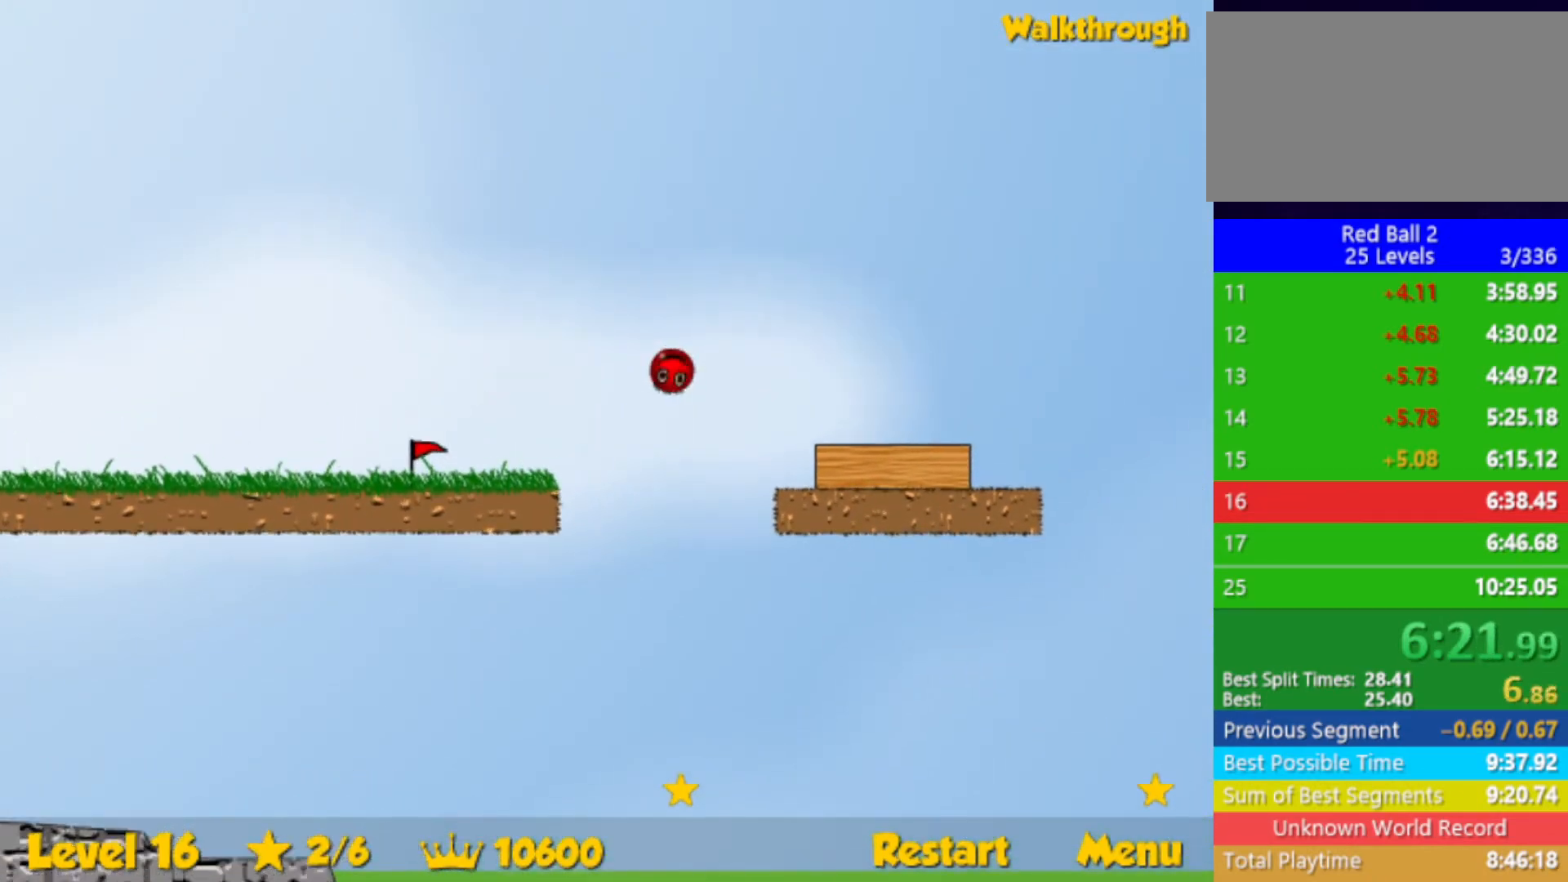
{"keys": ["left", "up"], "events": [[450, "left", "down"], [467, "right", "up"]]}
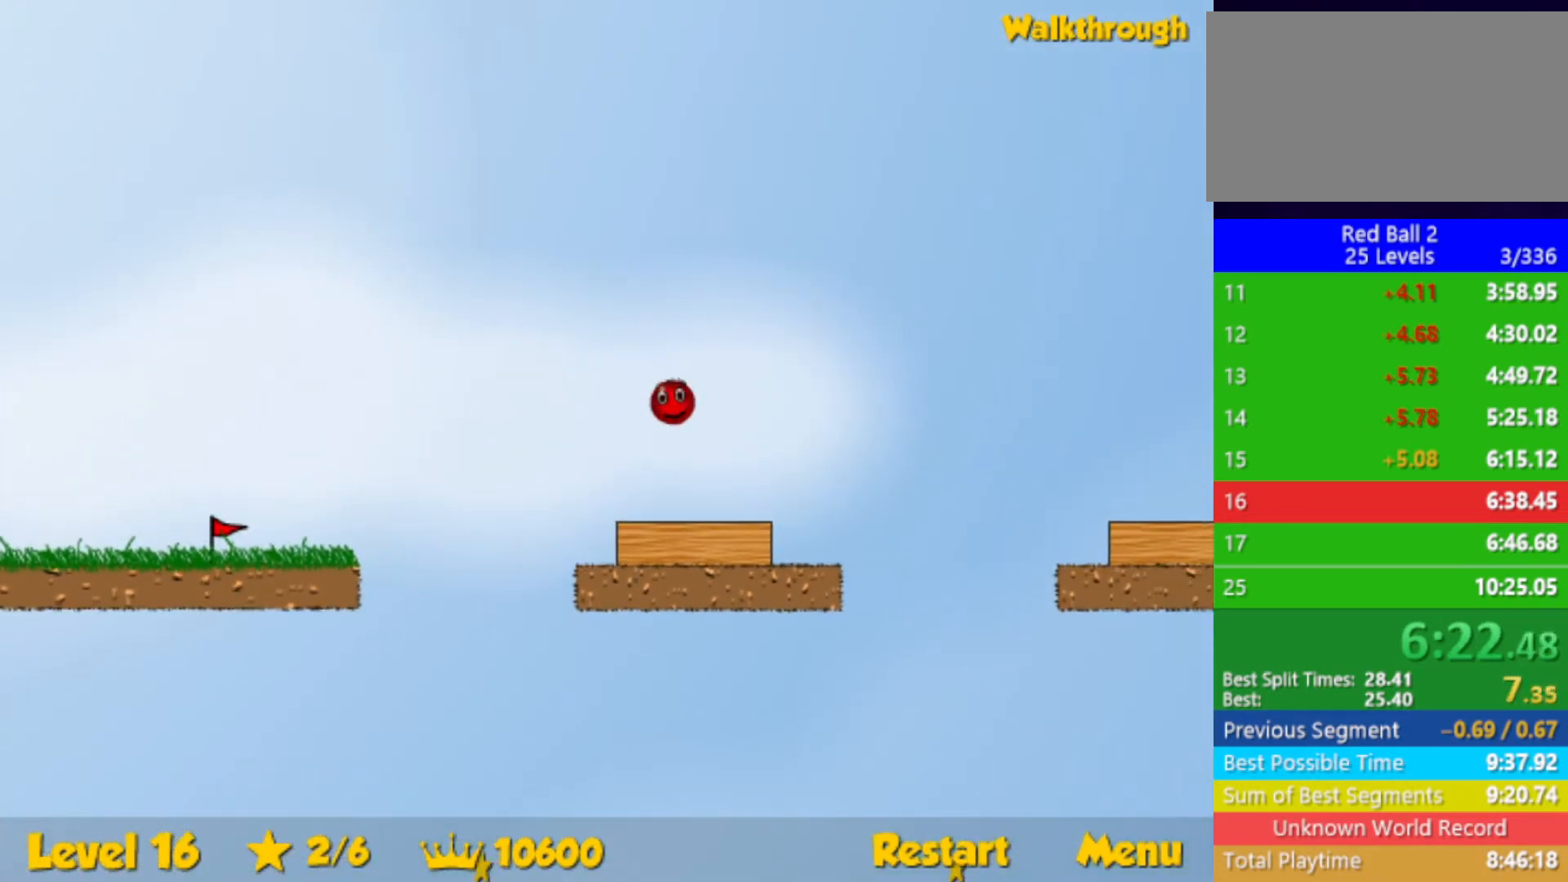
{"keys": ["down", "left"], "events": [[17, "up", "up"], [100, "left", "up"], [133, "left", "down"], [500, "down", "down"]]}
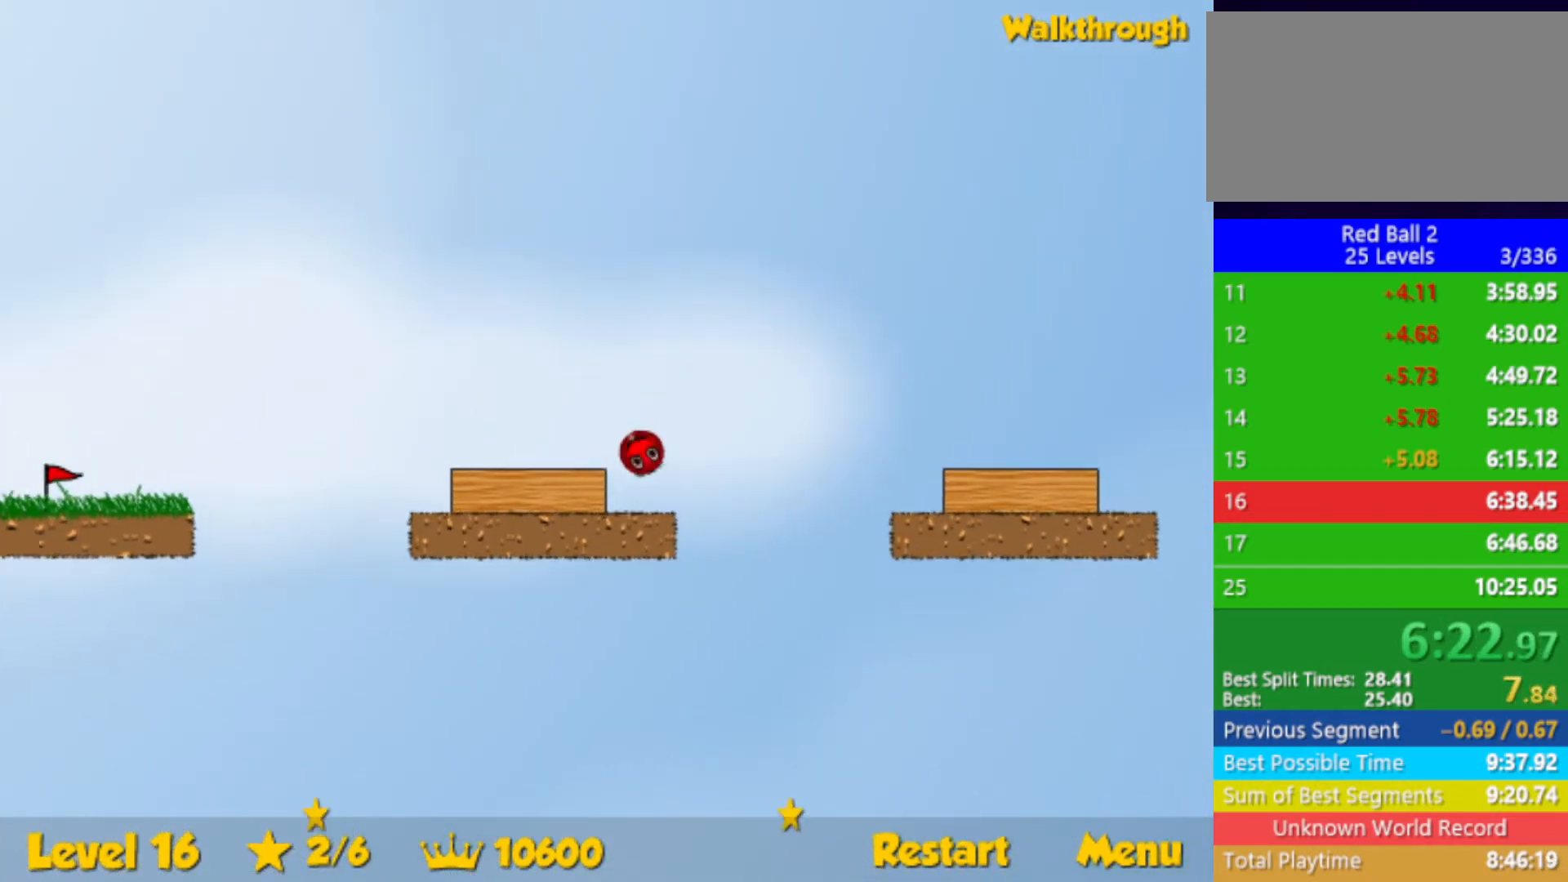
{"keys": ["left"], "events": [[200, "down", "up"]]}
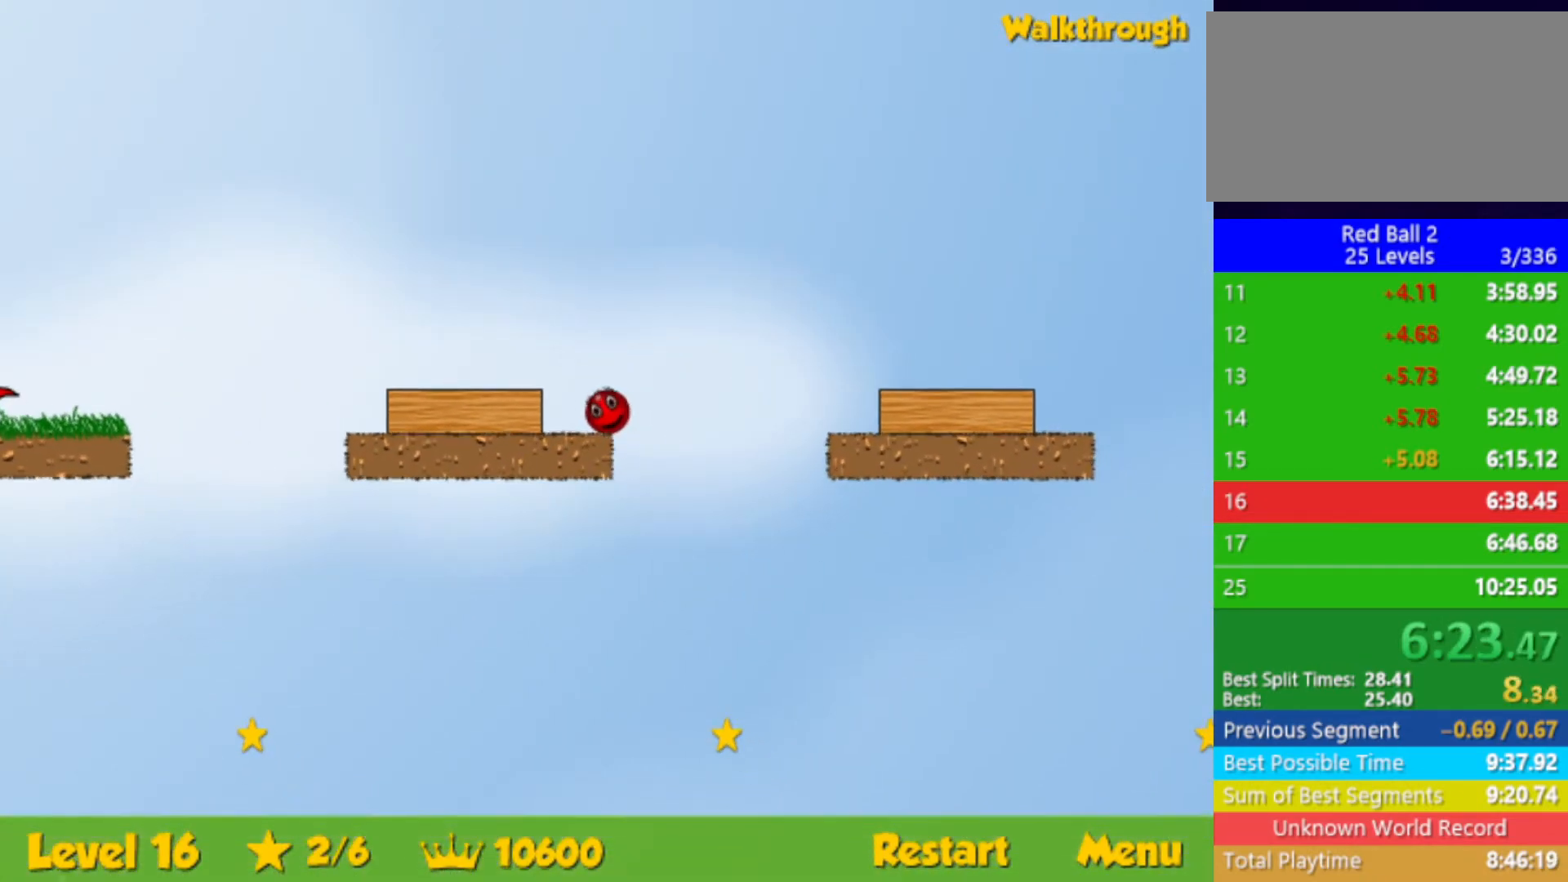
{"keys": ["left"], "events": []}
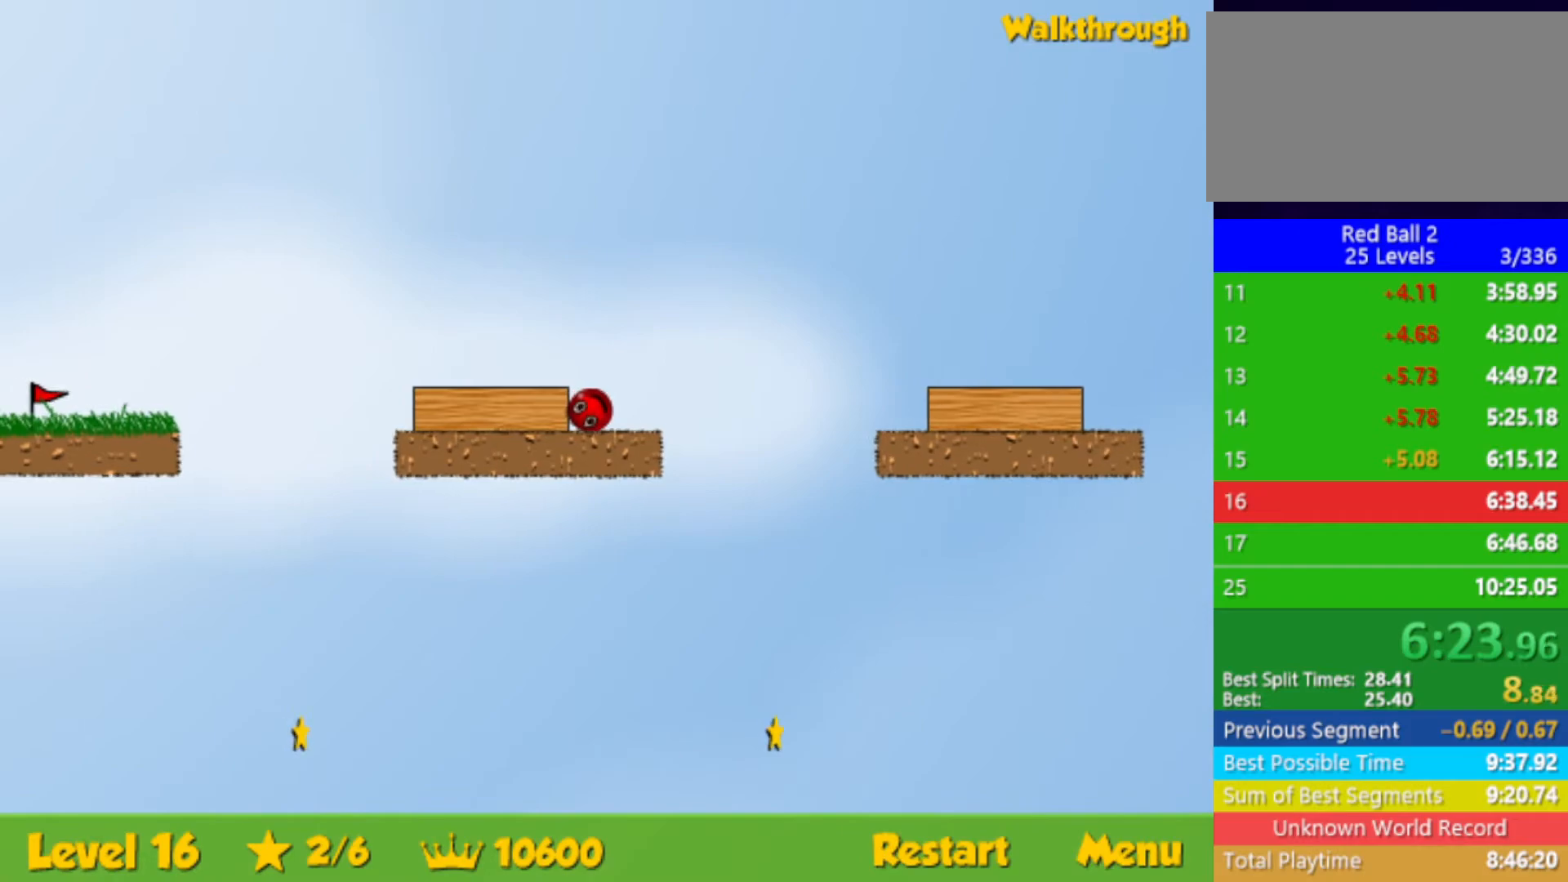
{"keys": ["left"], "events": []}
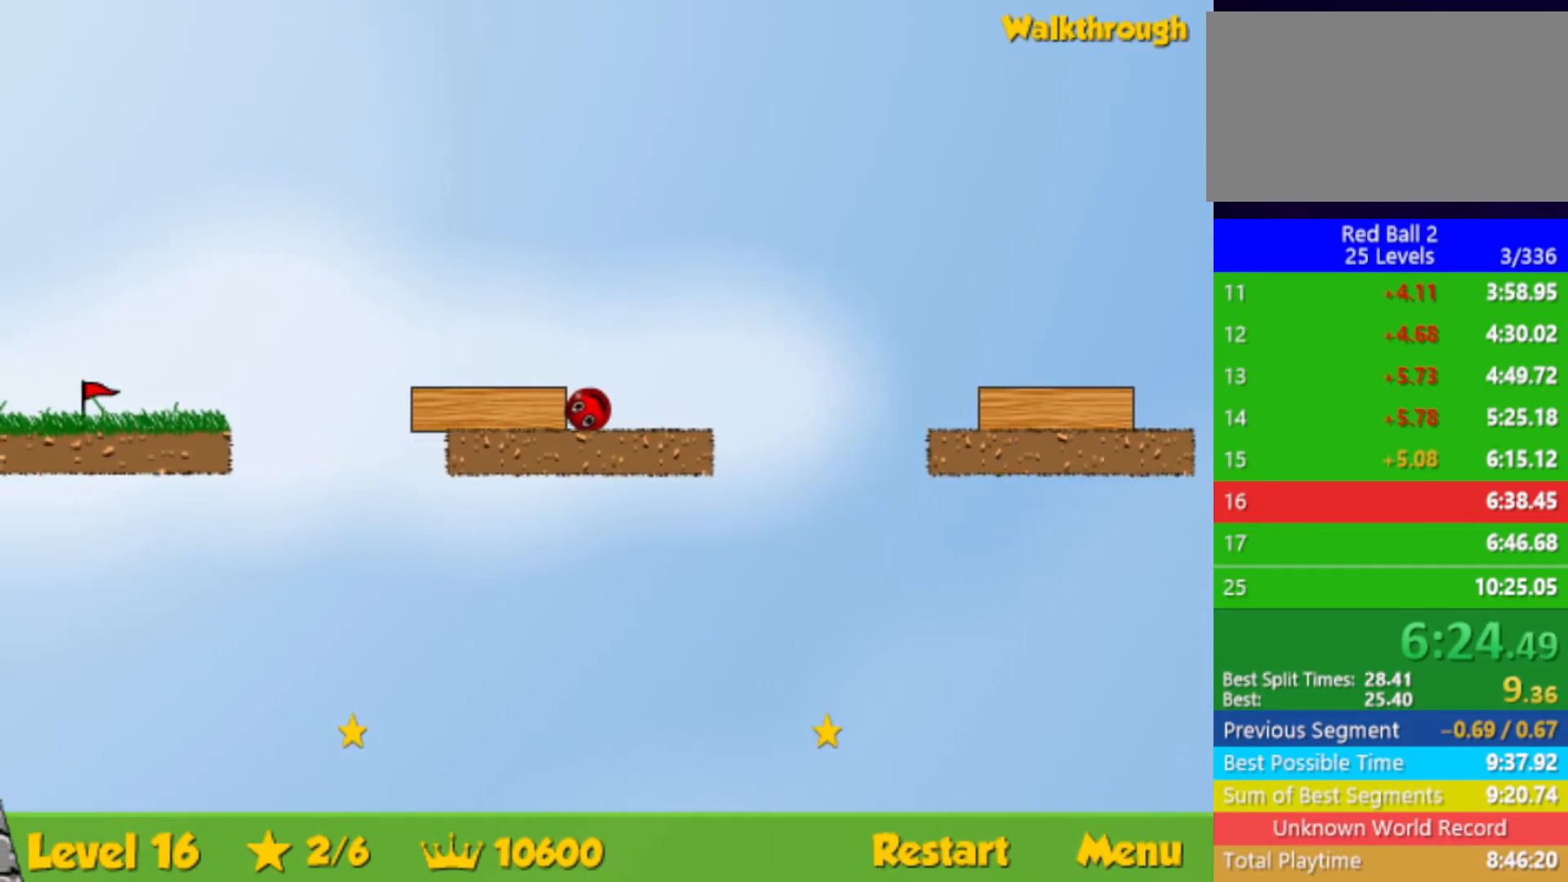
{"keys": ["right"], "events": [[33, "right", "down"], [67, "left", "up"]]}
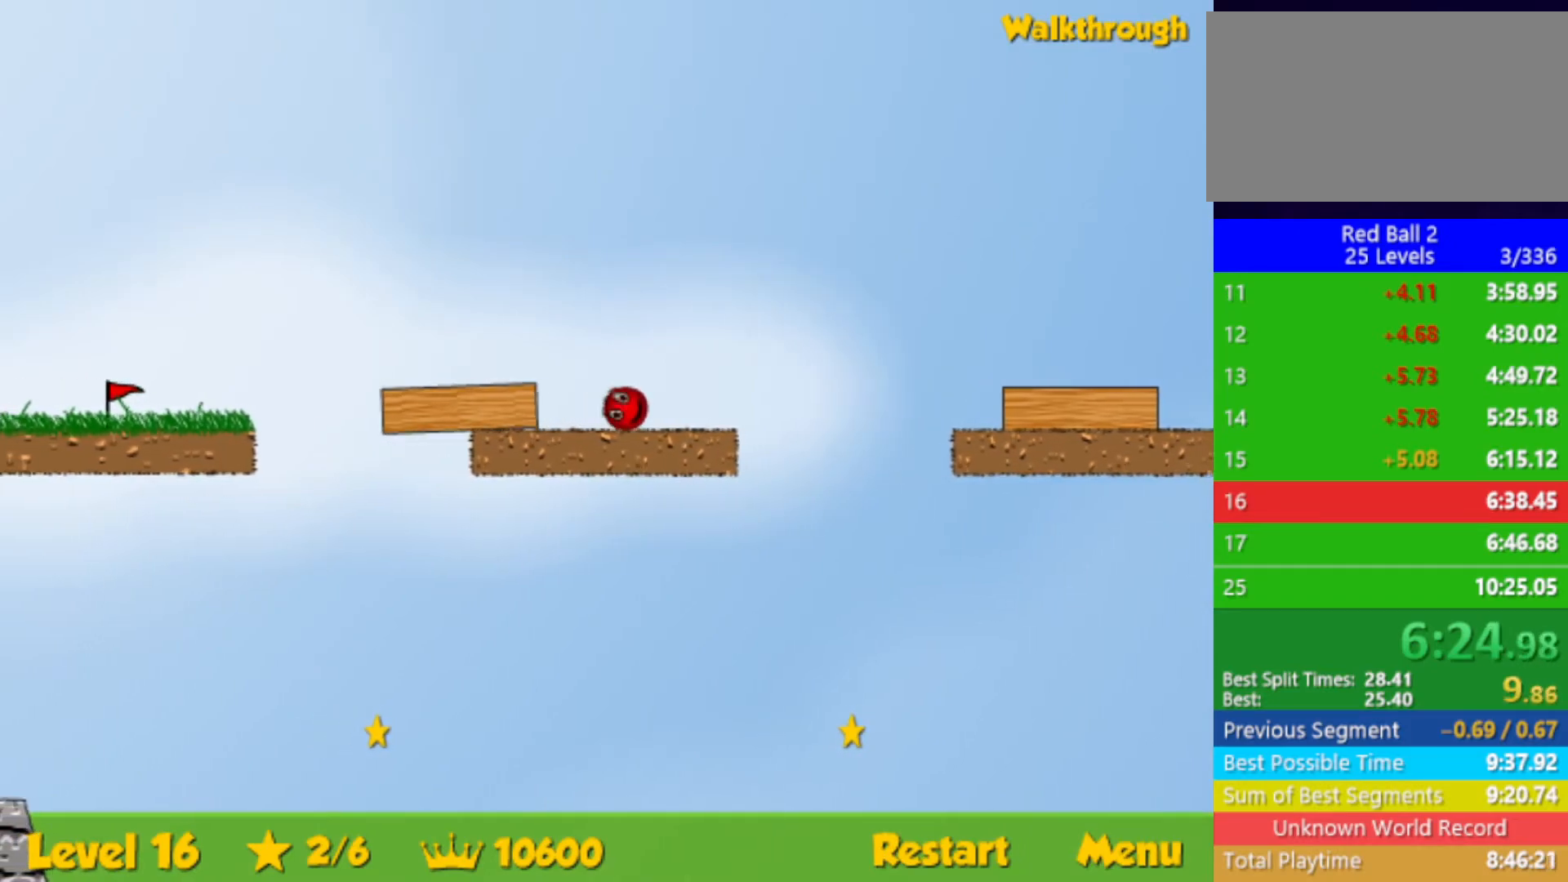
{"keys": ["right"], "events": [[183, "up", "down"], [250, "up", "up"]]}
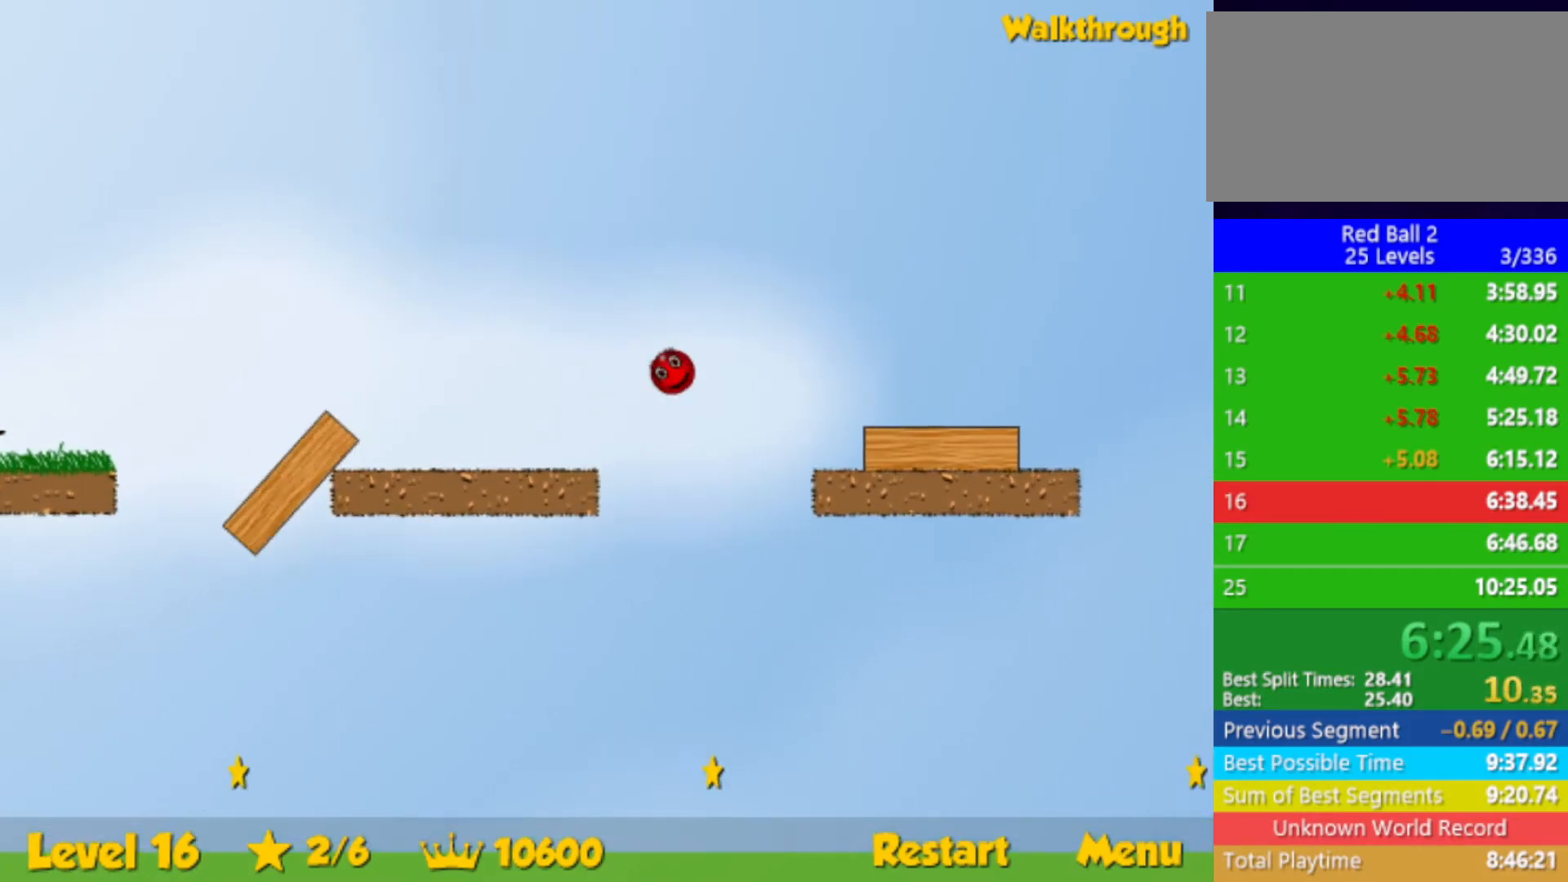
{"keys": ["right", "up"], "events": [[467, "up", "down"]]}
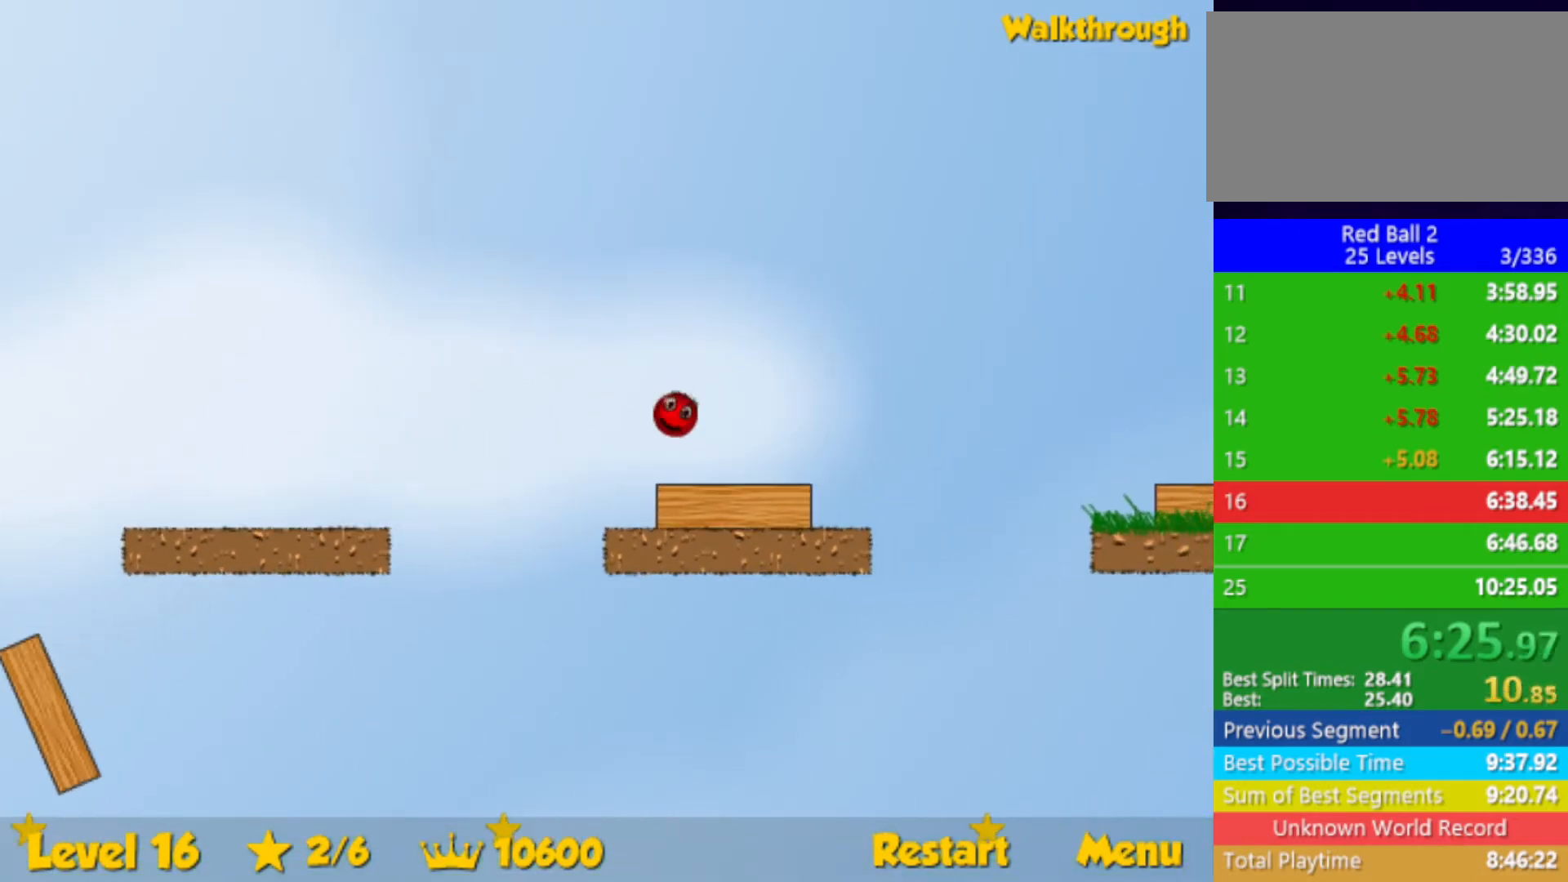
{"keys": ["right", "up"], "events": []}
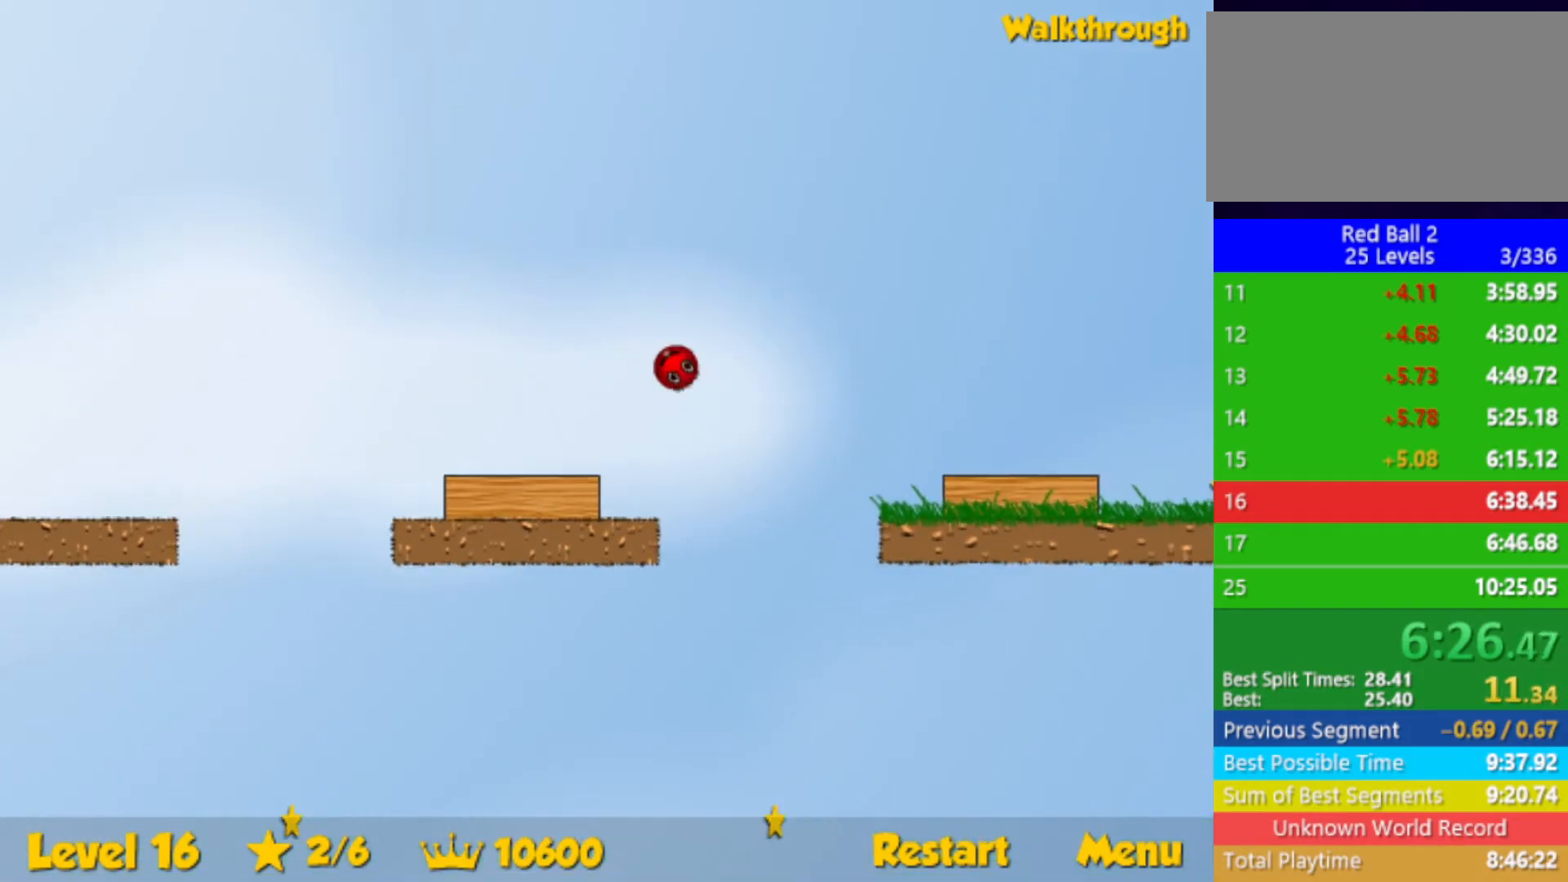
{"keys": ["right"], "events": [[167, "up", "up"]]}
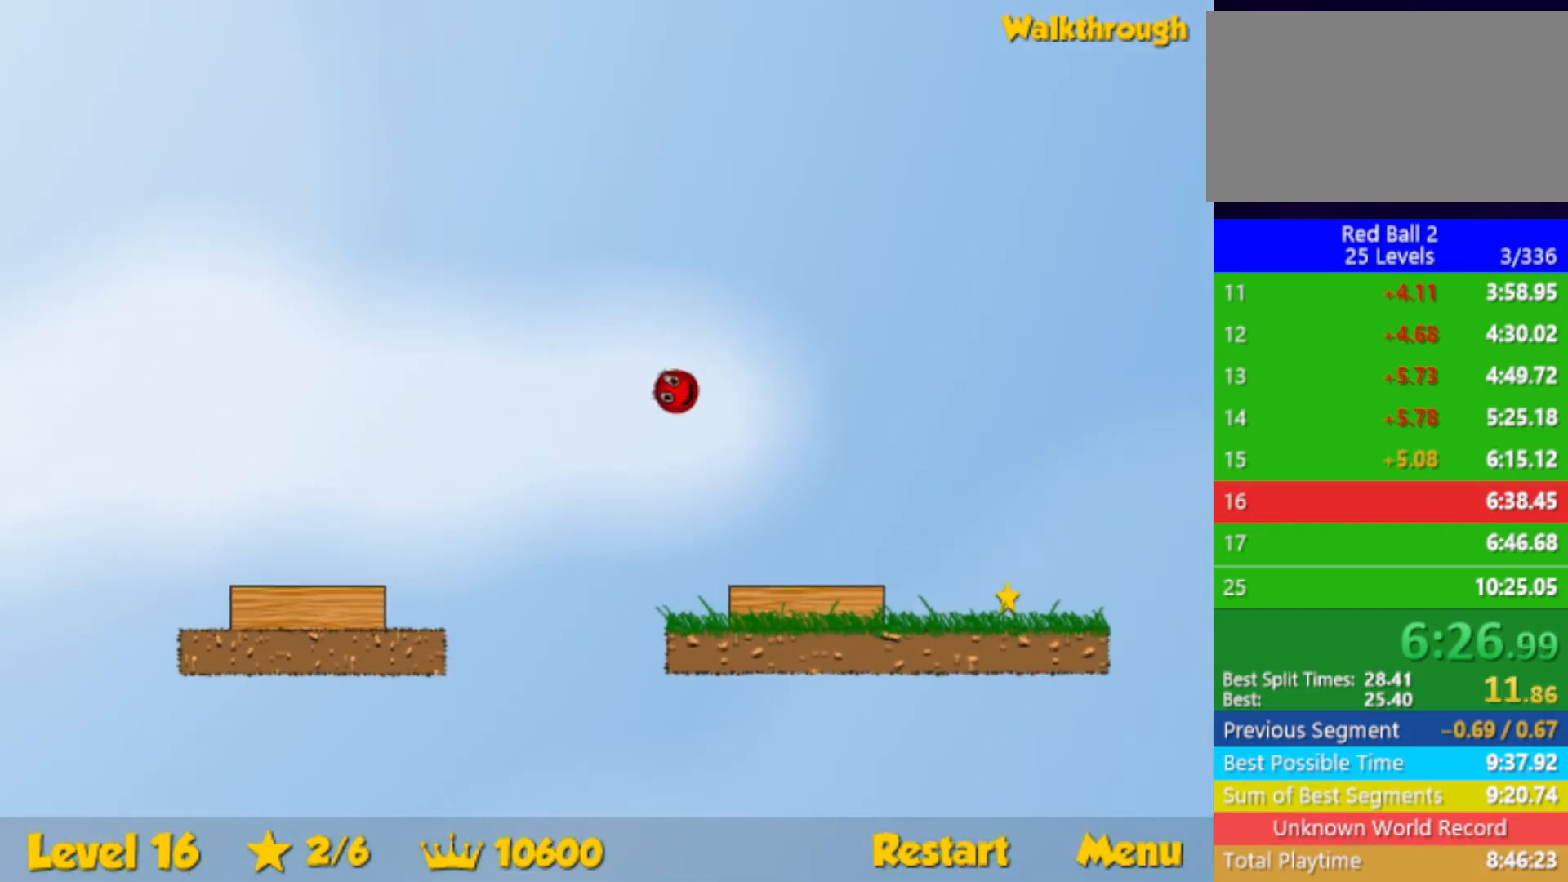
{"keys": ["left"], "events": [[350, "left", "down"], [350, "right", "up"]]}
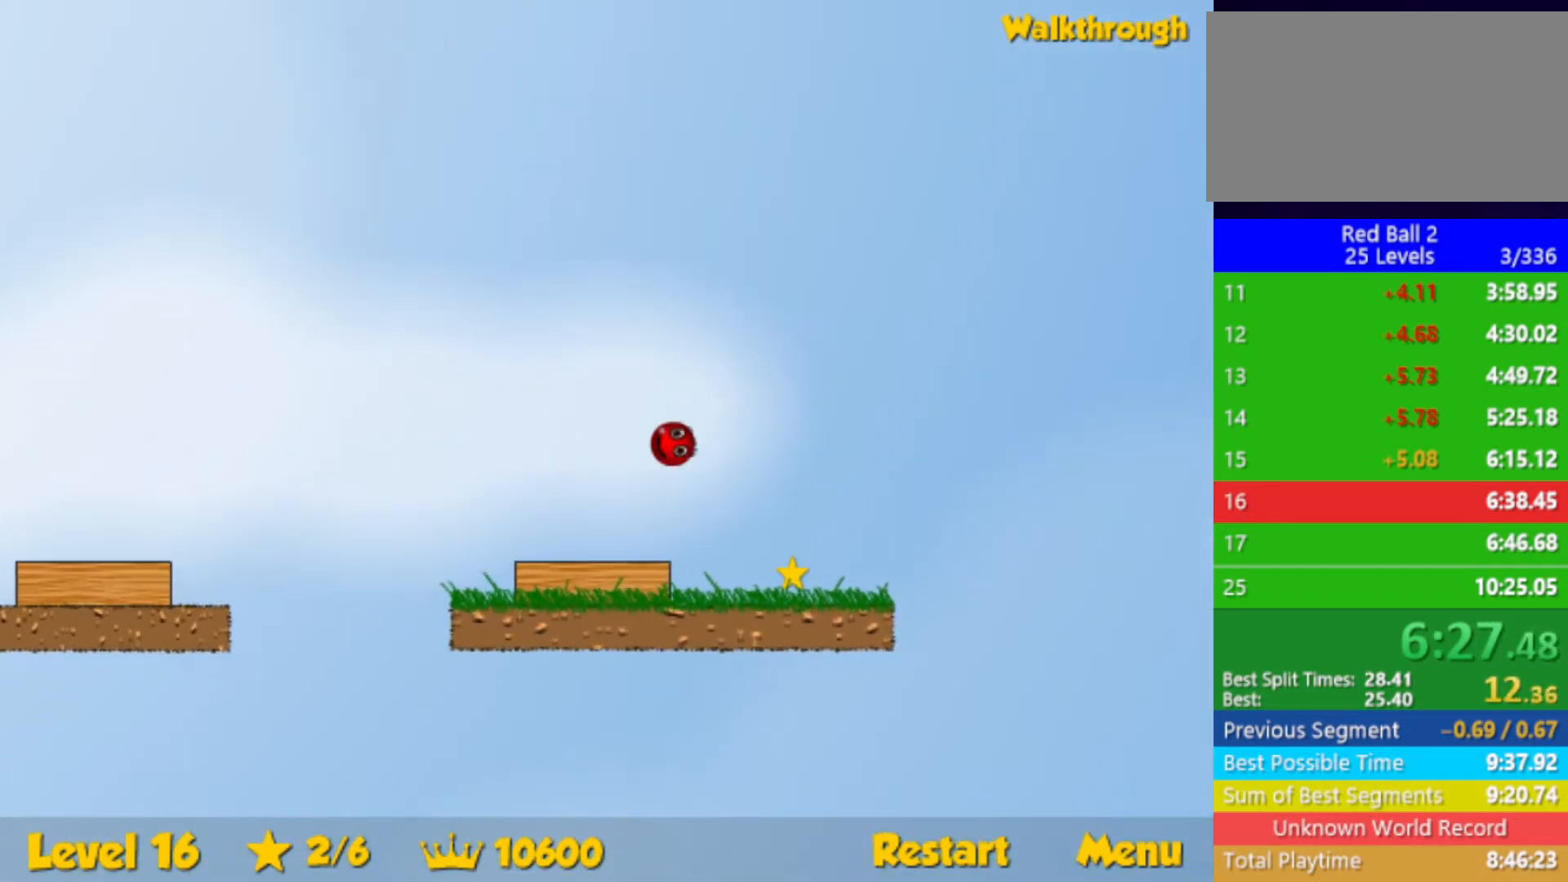
{"keys": ["left"], "events": [[67, "down", "down"], [483, "down", "up"]]}
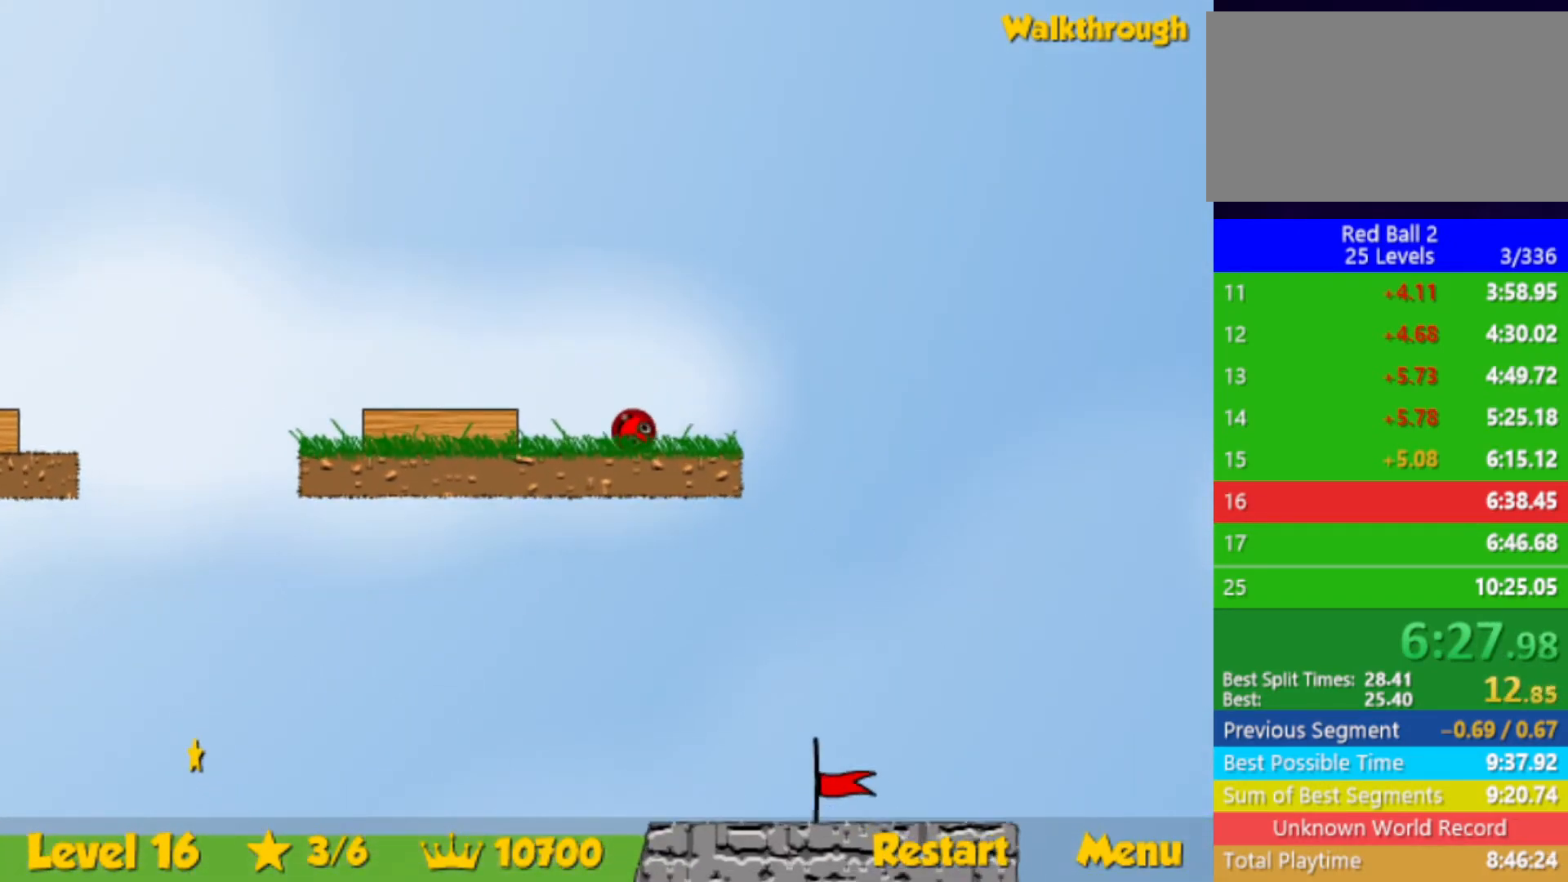
{"keys": ["left"], "events": []}
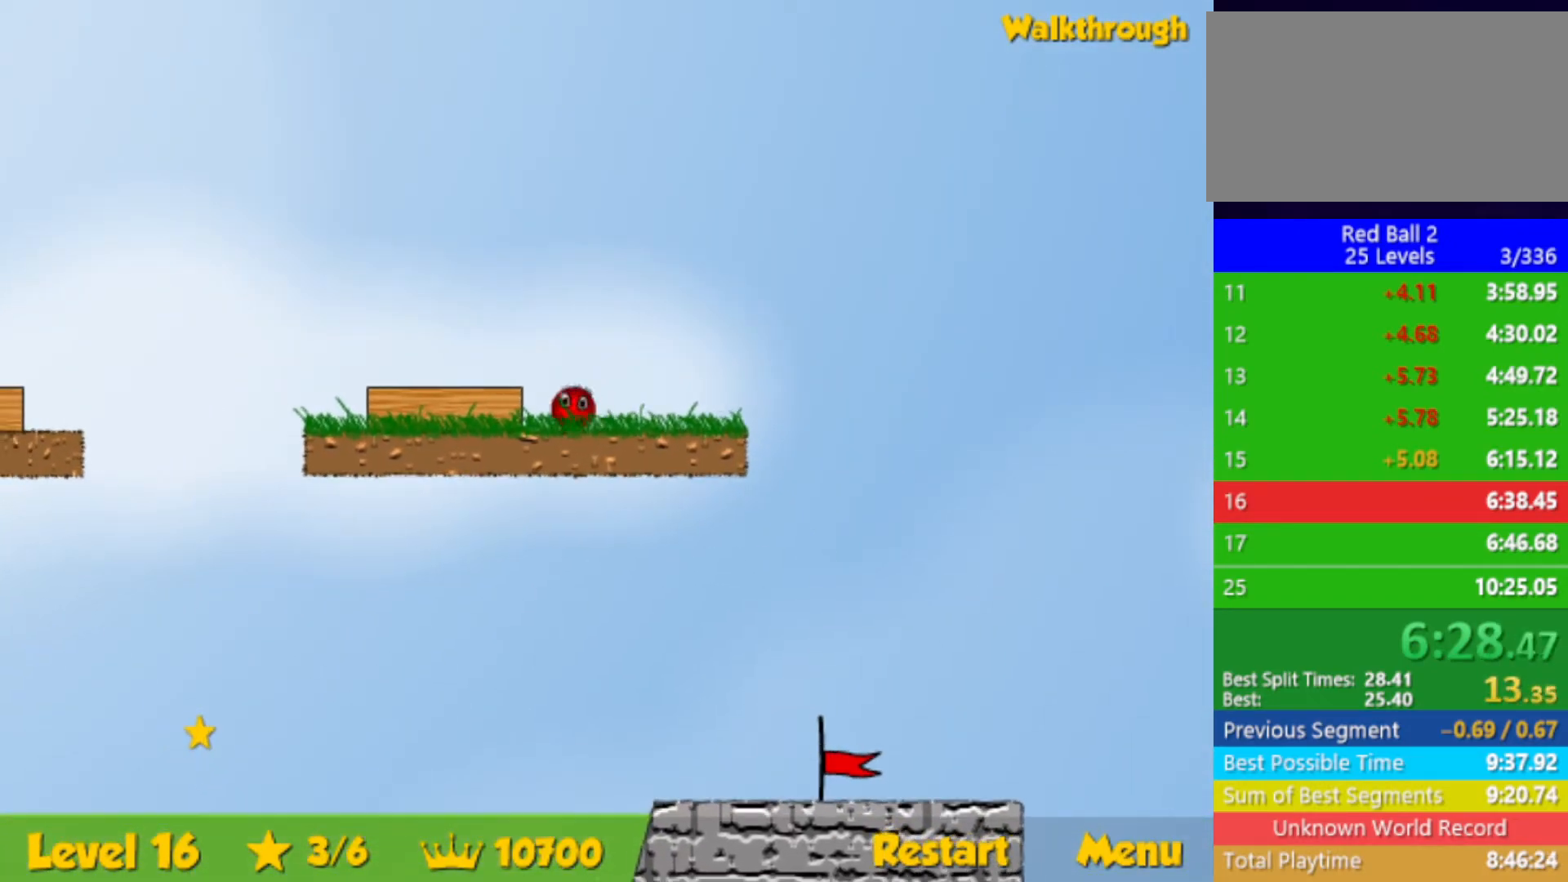
{"keys": ["left"], "events": []}